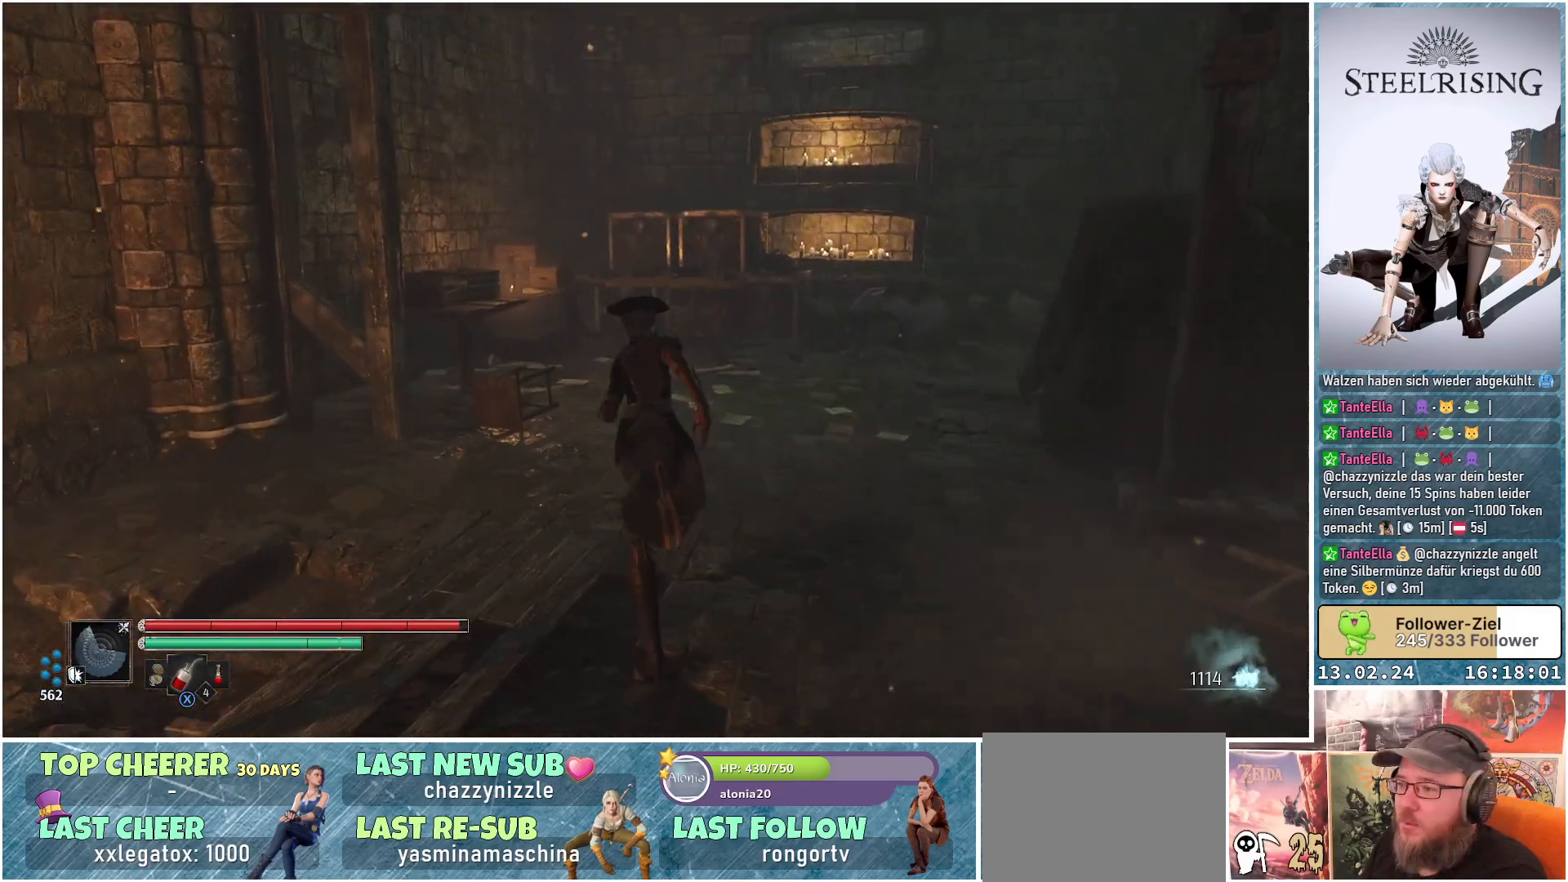
Gameplay with a controller (Xbox layout); each line is a JSON object with the inputs held at the frame after it. "events" lists button and stick changes between this image and that frame as [ms after this image, input, new state], when the widget could be followed in between.
{"buttons": [], "left_stick": "up-left", "right_stick": "center", "events": [[66, "right_stick", "center"], [350, "left_stick", "up-left"]]}
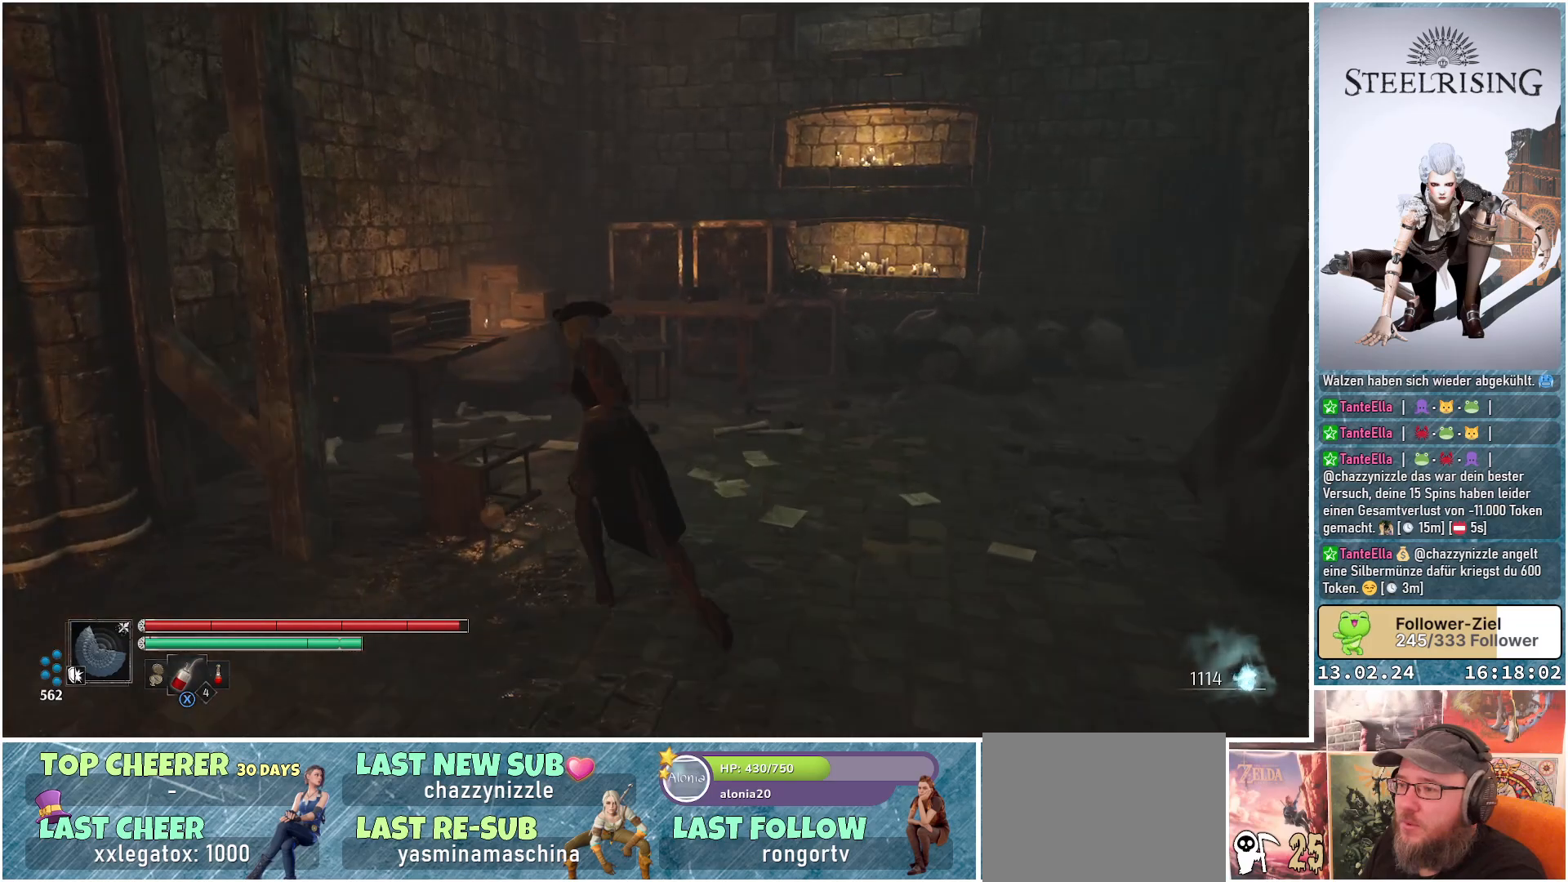
{"buttons": [], "left_stick": "up", "right_stick": "center", "events": [[17, "B", "down"], [100, "B", "up"], [351, "left_stick", "up"]]}
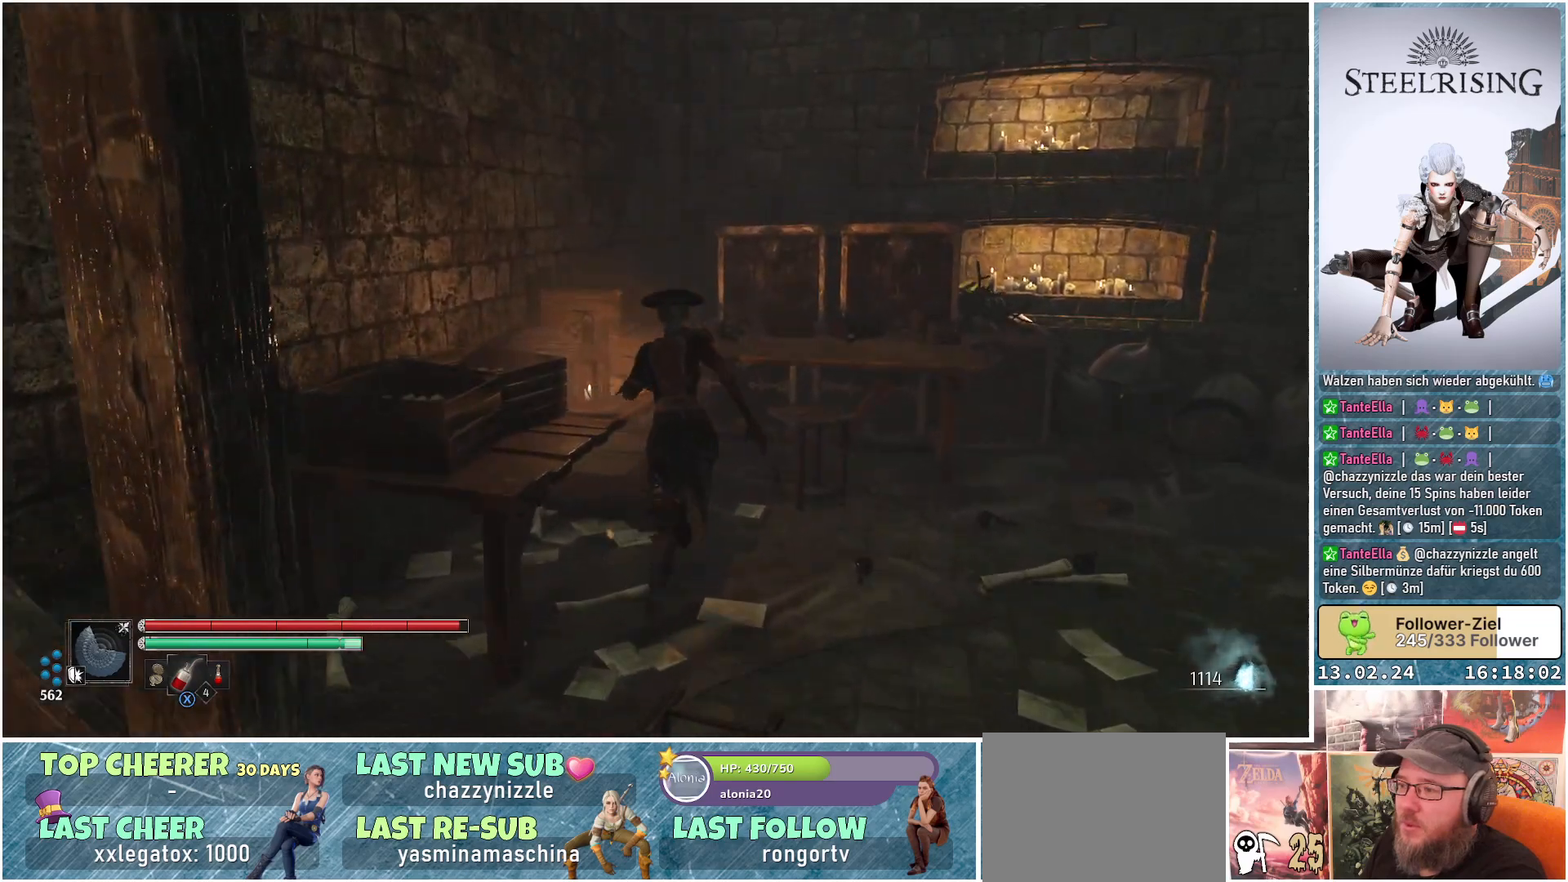
{"buttons": [], "left_stick": "up-right", "right_stick": "center", "events": [[250, "B", "down"], [350, "B", "up"], [383, "left_stick", "up-right"]]}
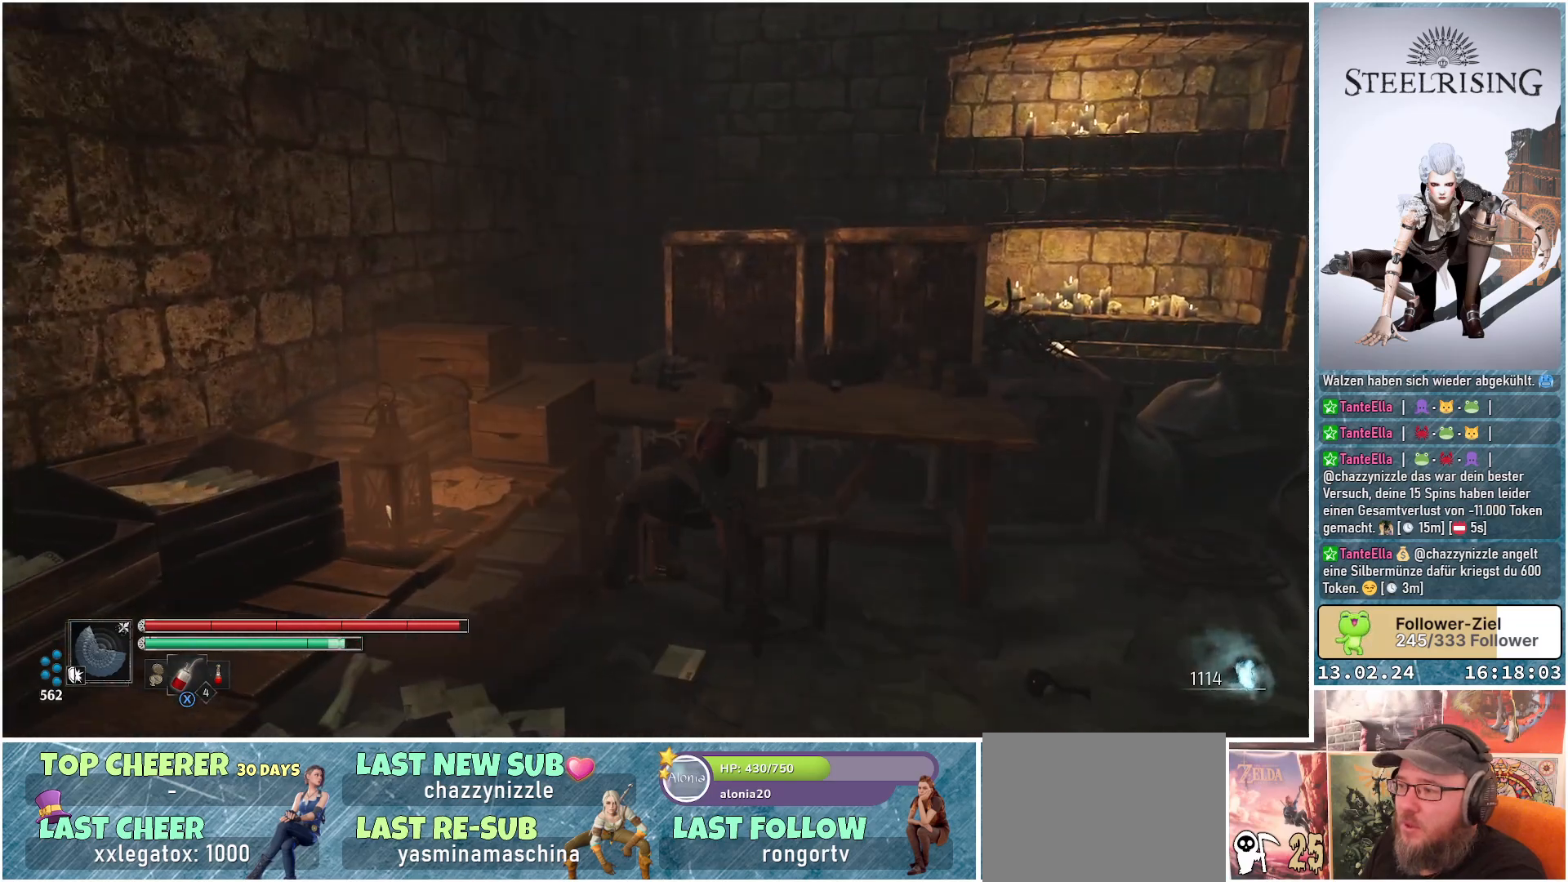
{"buttons": [], "left_stick": "right", "right_stick": "down-right", "events": [[17, "left_stick", "right"], [134, "right_stick", "down-right"]]}
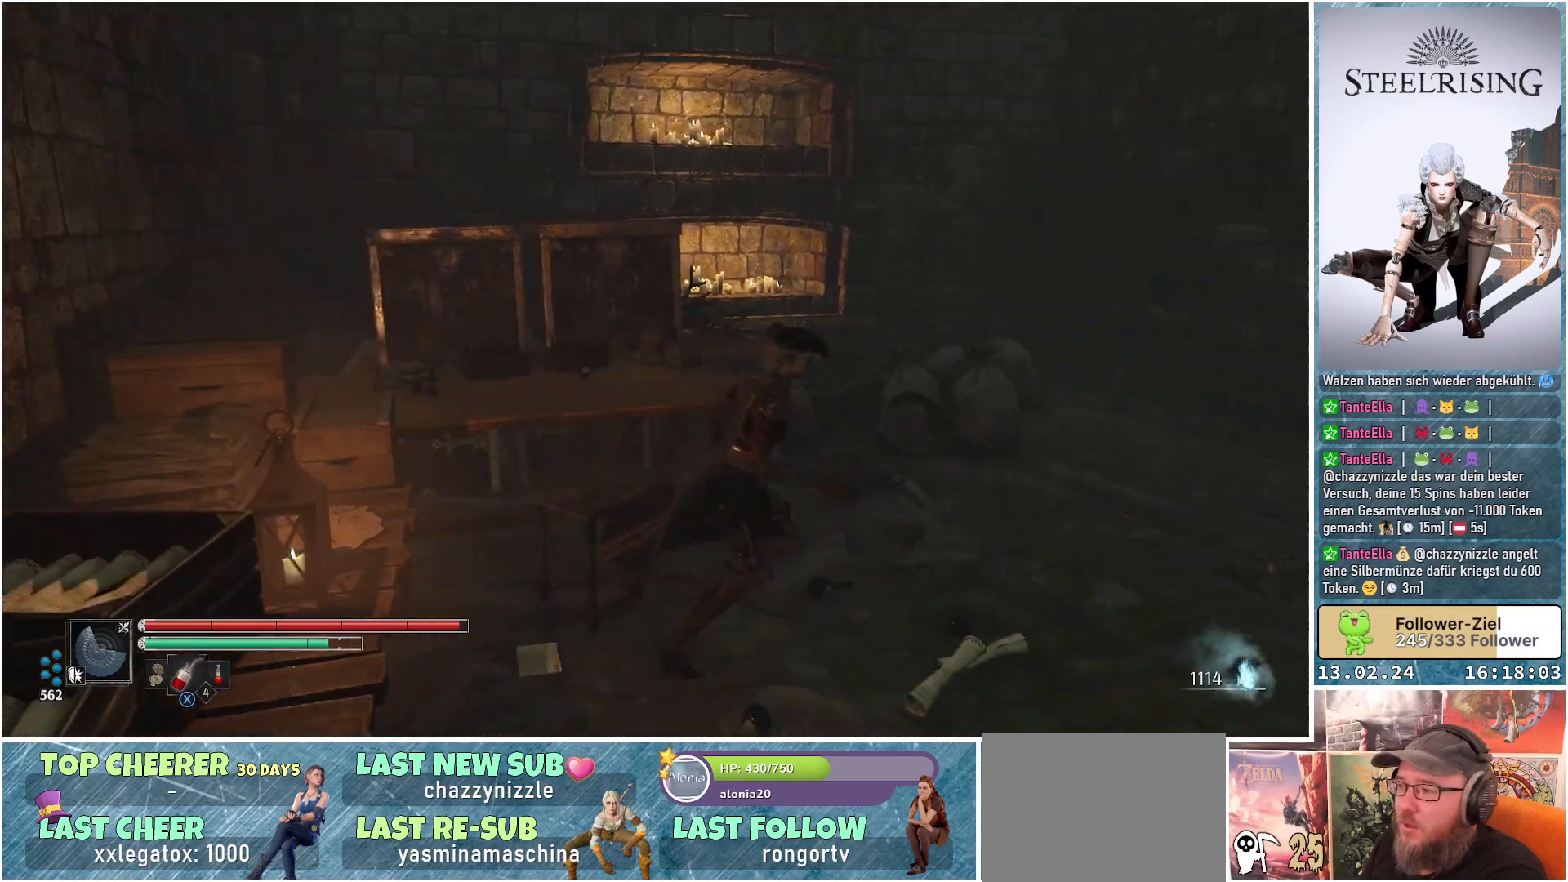
{"buttons": [], "left_stick": "up", "right_stick": "center", "events": [[16, "left_stick", "up-right"], [217, "left_stick", "up"], [467, "right_stick", "center"]]}
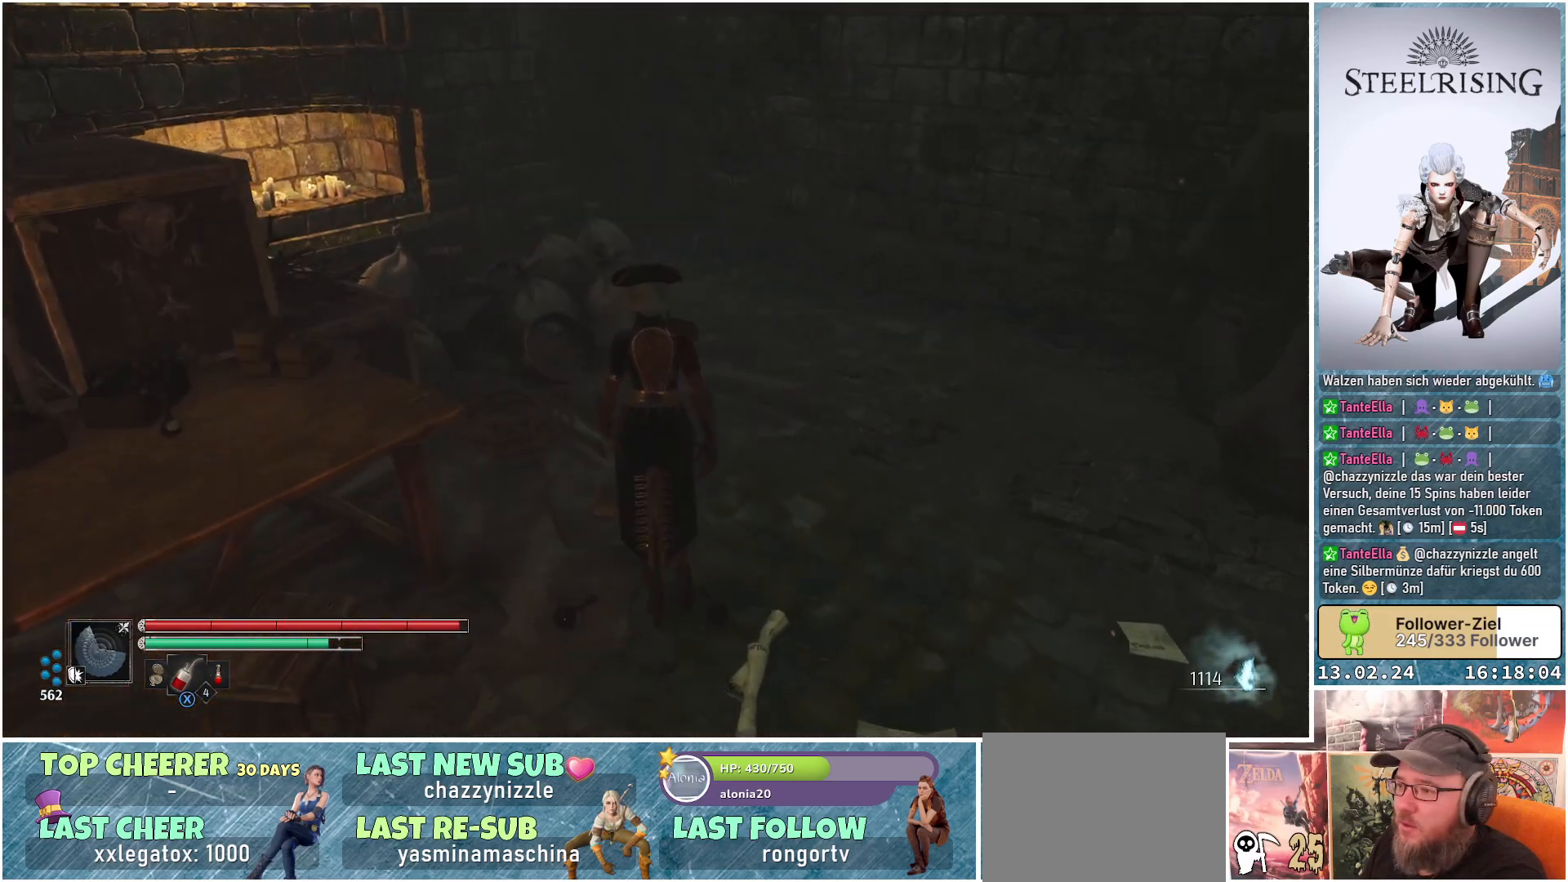
{"buttons": [], "left_stick": "up", "right_stick": "right", "events": [[267, "right_stick", "right"]]}
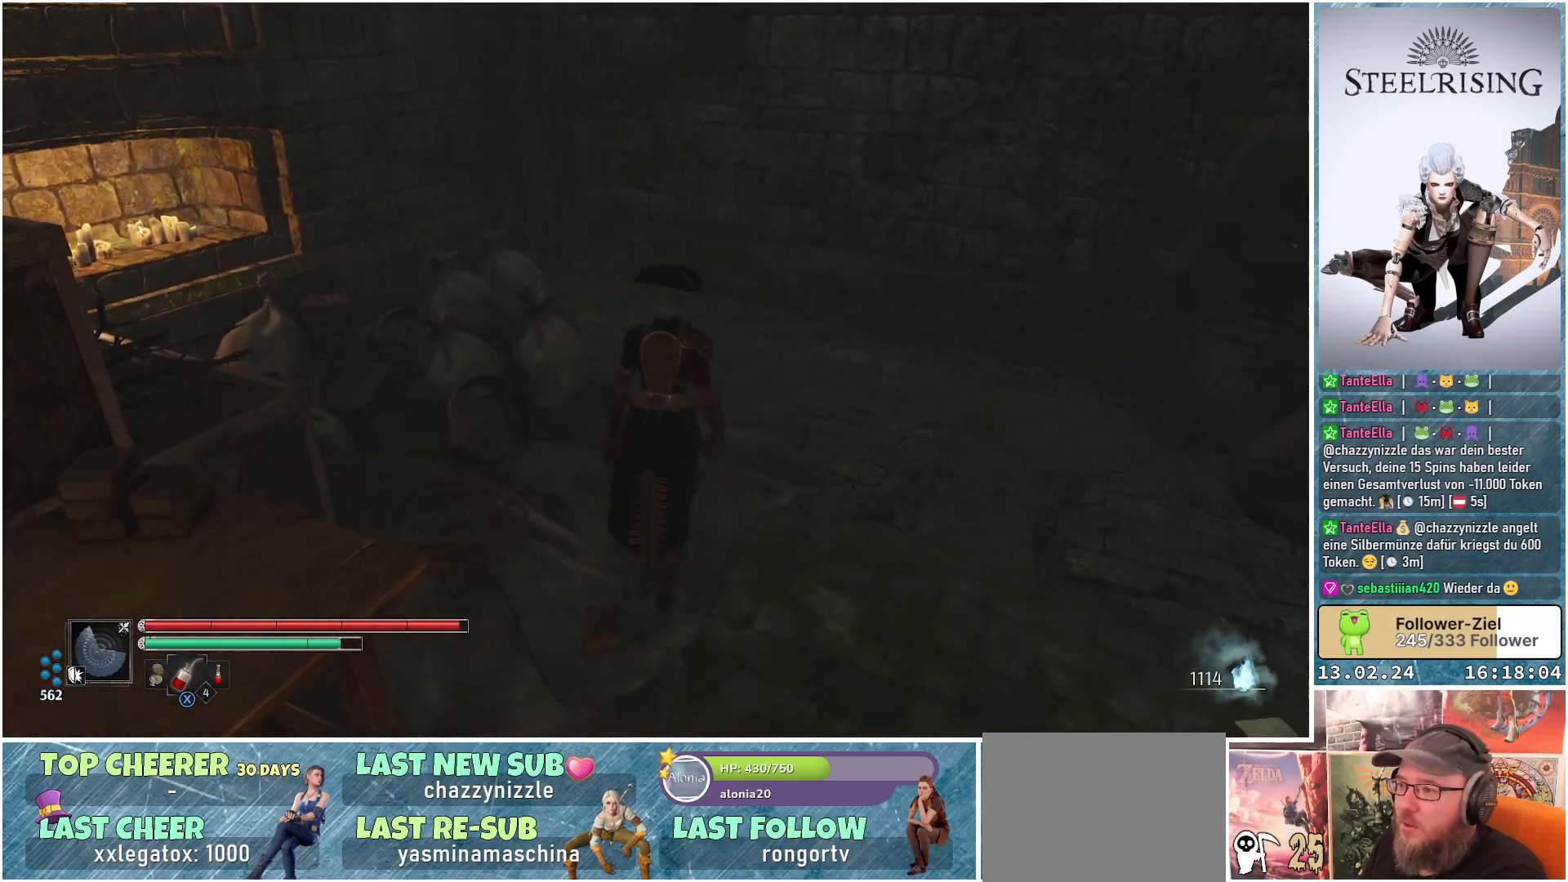
{"buttons": [], "left_stick": "up", "right_stick": "center", "events": [[83, "right_stick", "center"]]}
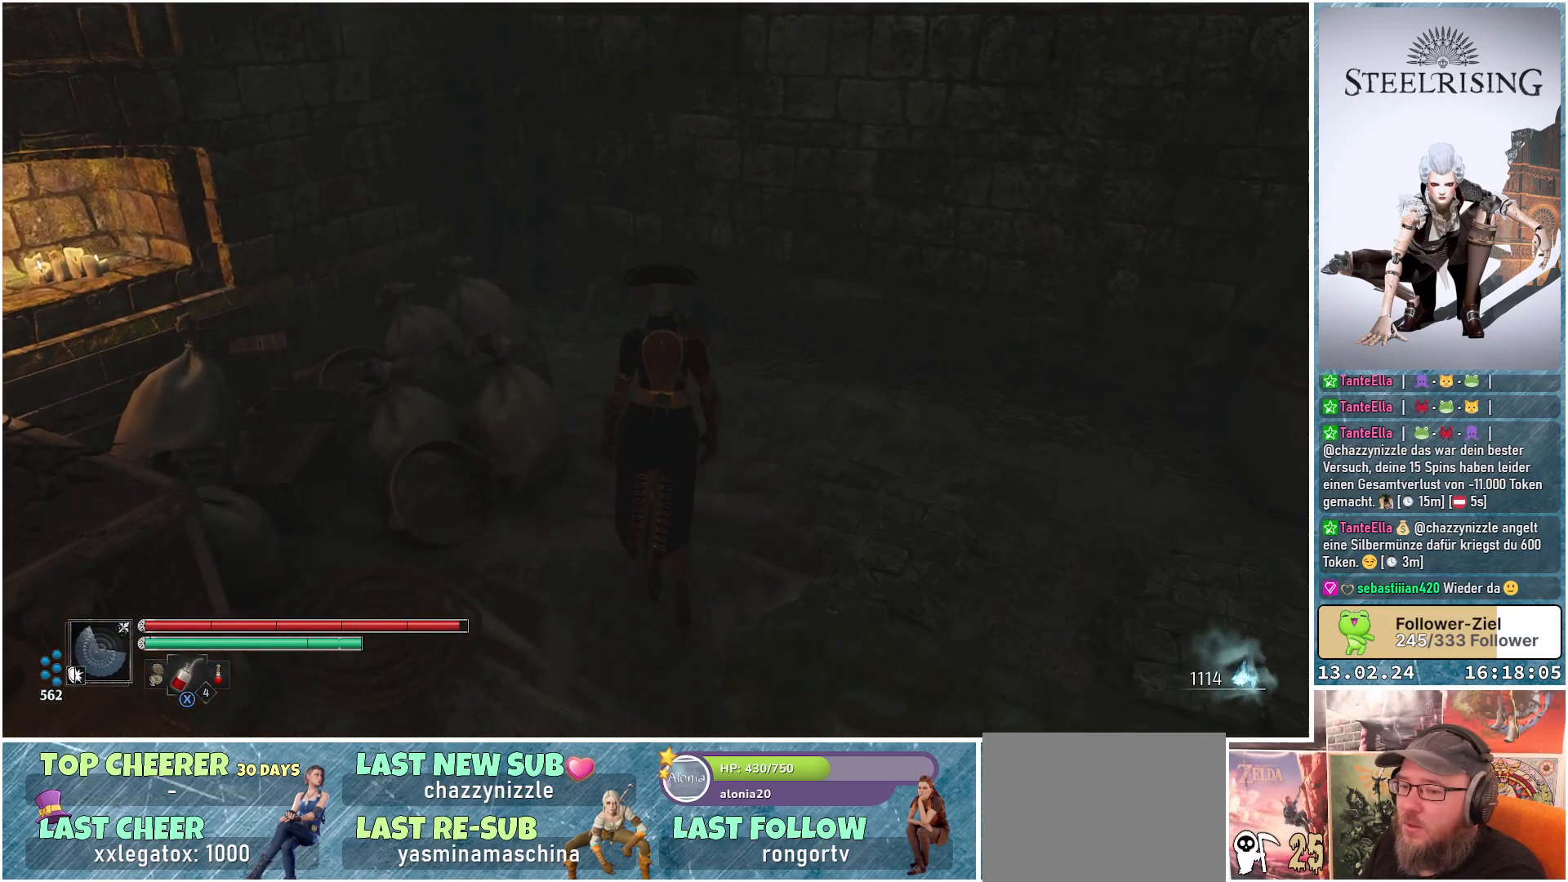
{"buttons": [], "left_stick": "up", "right_stick": "up-right", "events": [[234, "right_stick", "right"], [351, "right_stick", "up-right"]]}
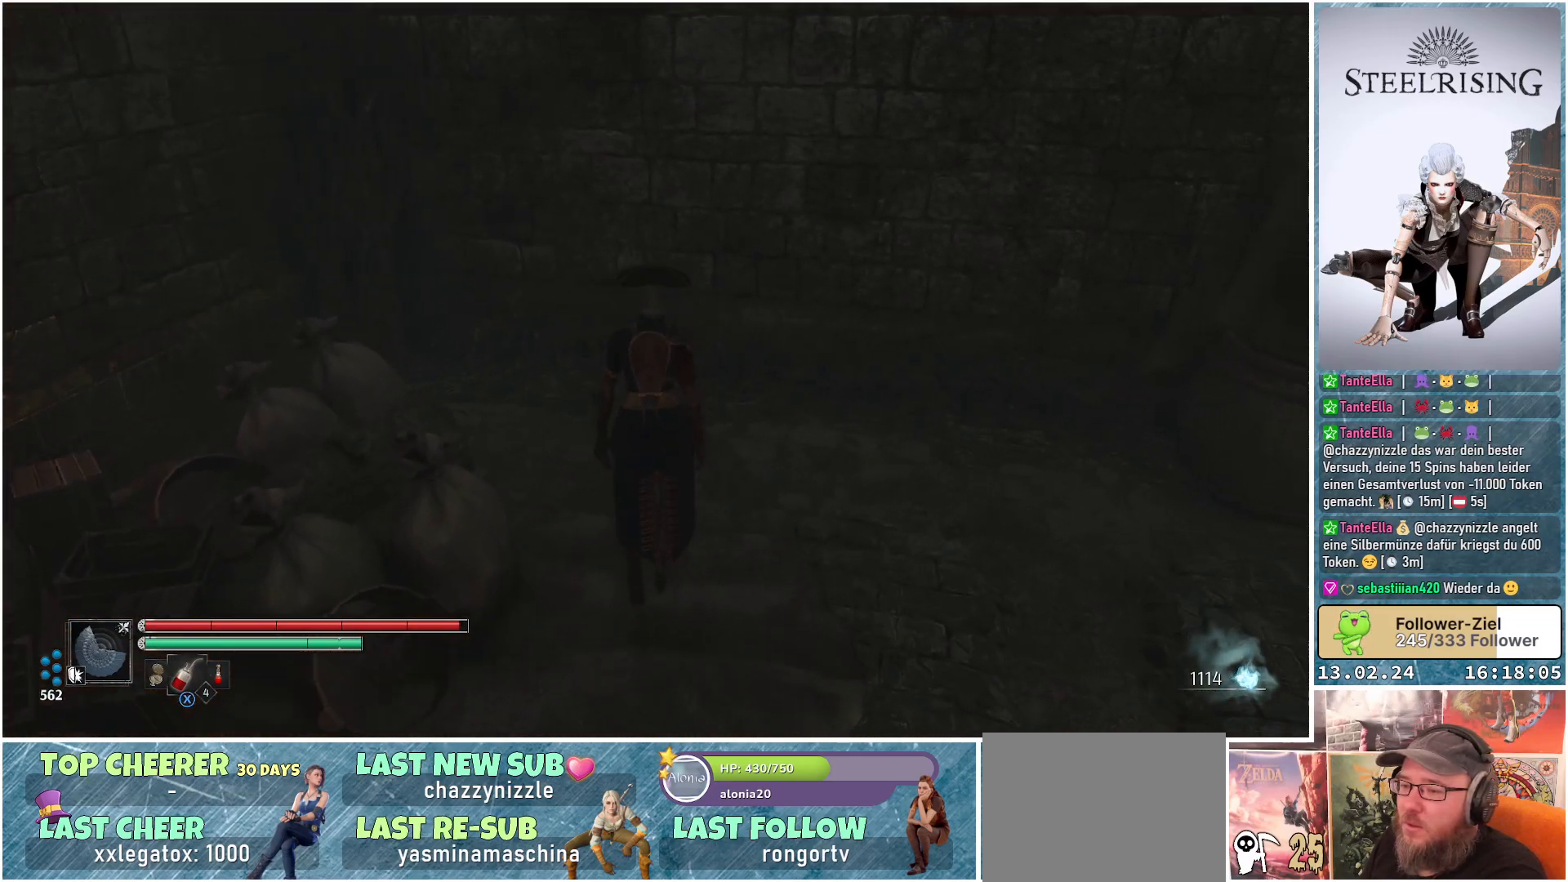
{"buttons": [], "left_stick": "center", "right_stick": "up-right", "events": [[50, "left_stick", "up-right"], [200, "left_stick", "center"]]}
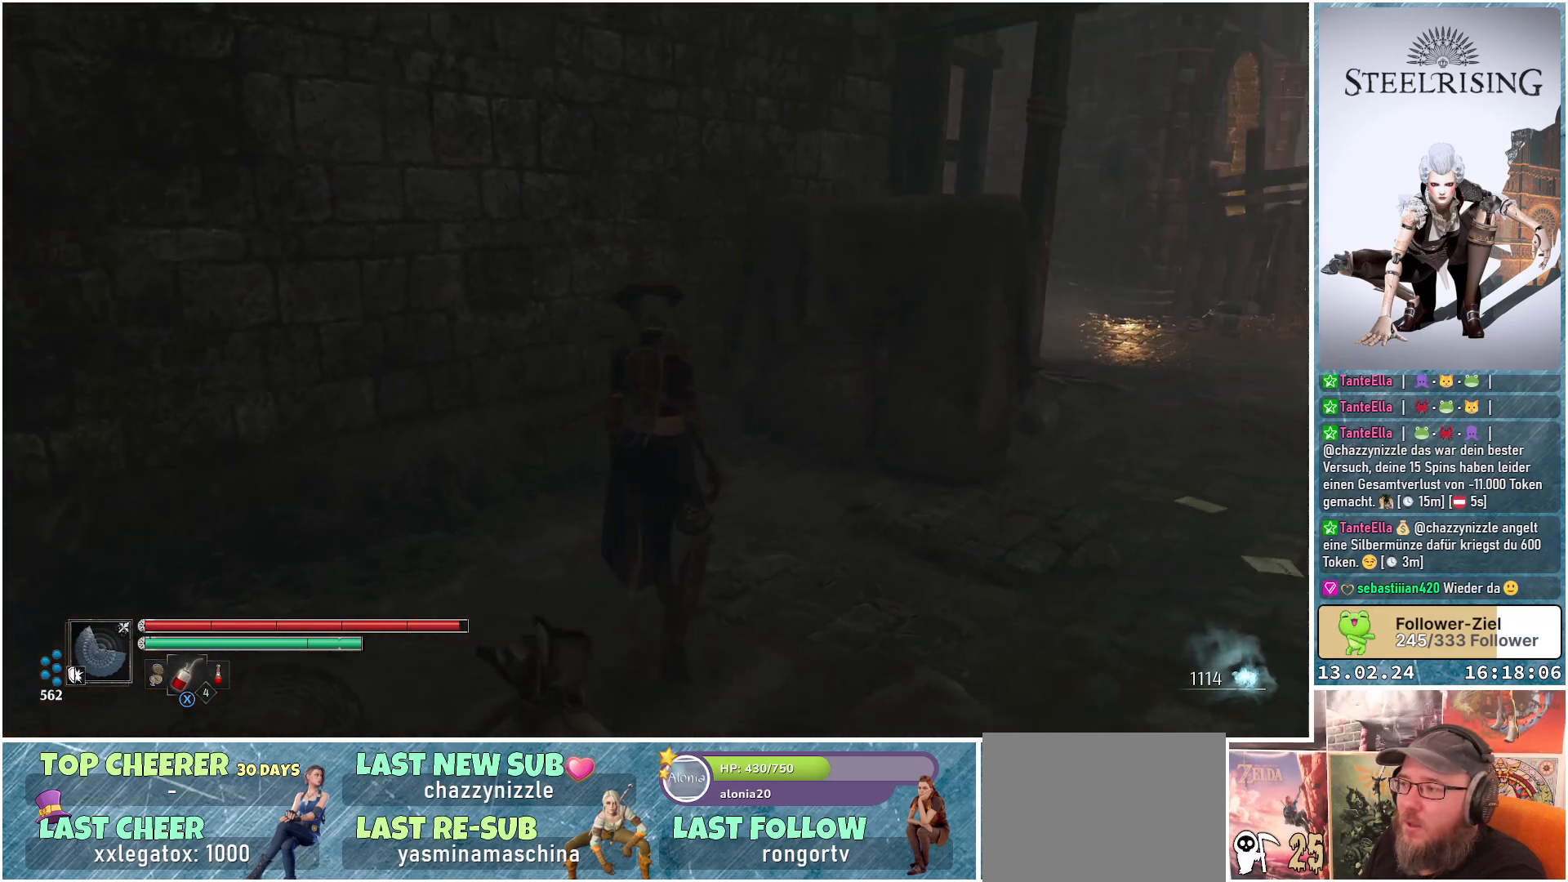
{"buttons": [], "left_stick": "up", "right_stick": "right", "events": [[134, "left_stick", "up-right"], [200, "right_stick", "center"], [284, "left_stick", "up"], [284, "right_stick", "right"]]}
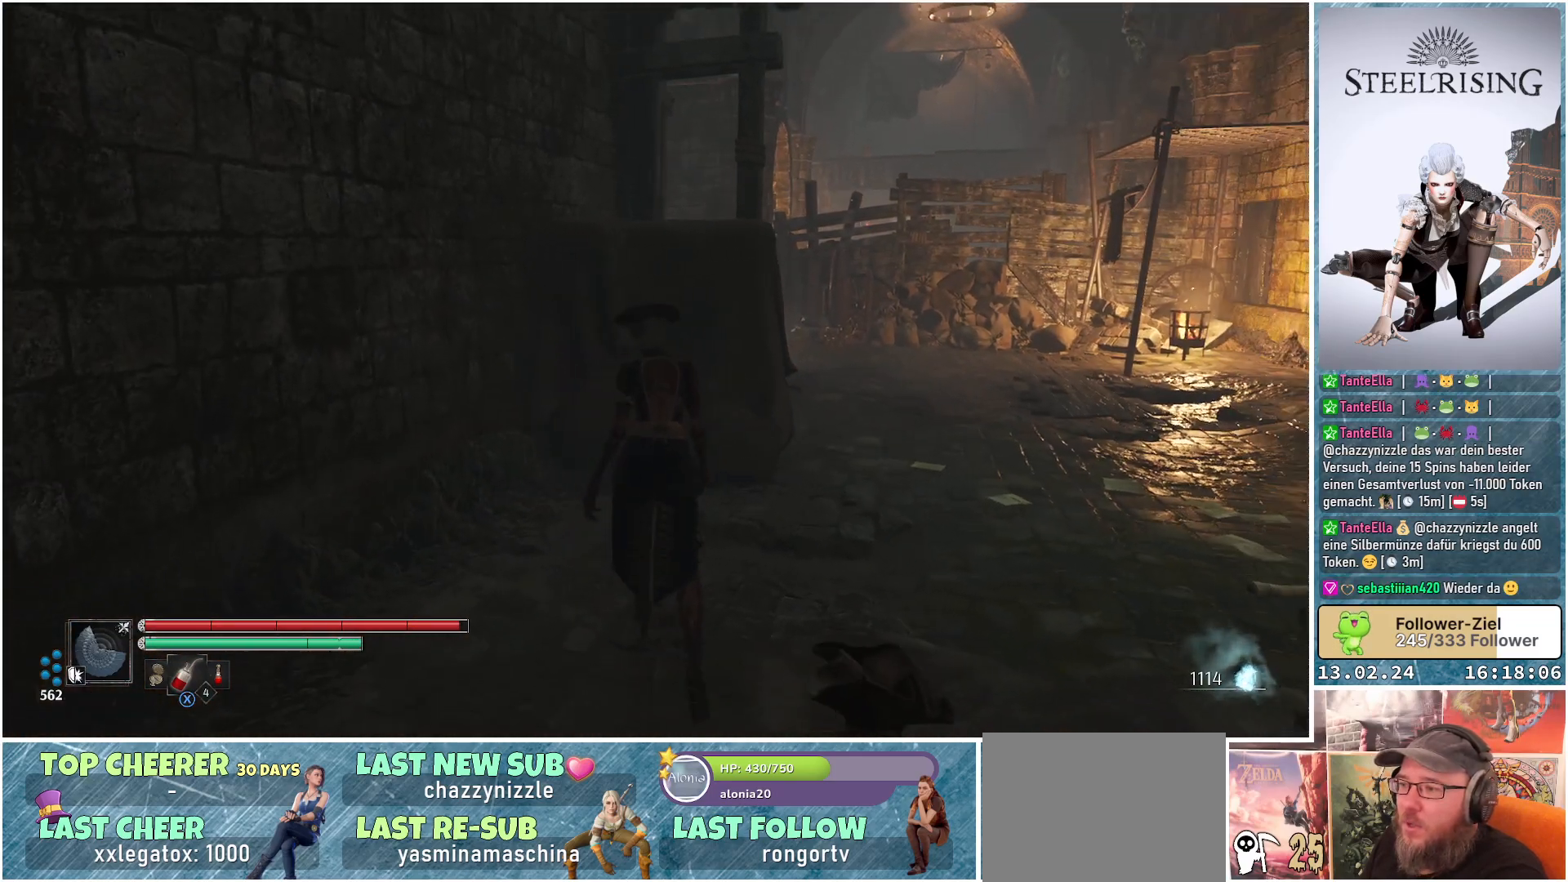
{"buttons": [], "left_stick": "up", "right_stick": "center", "events": [[16, "right_stick", "center"], [400, "B", "down"], [500, "B", "up"]]}
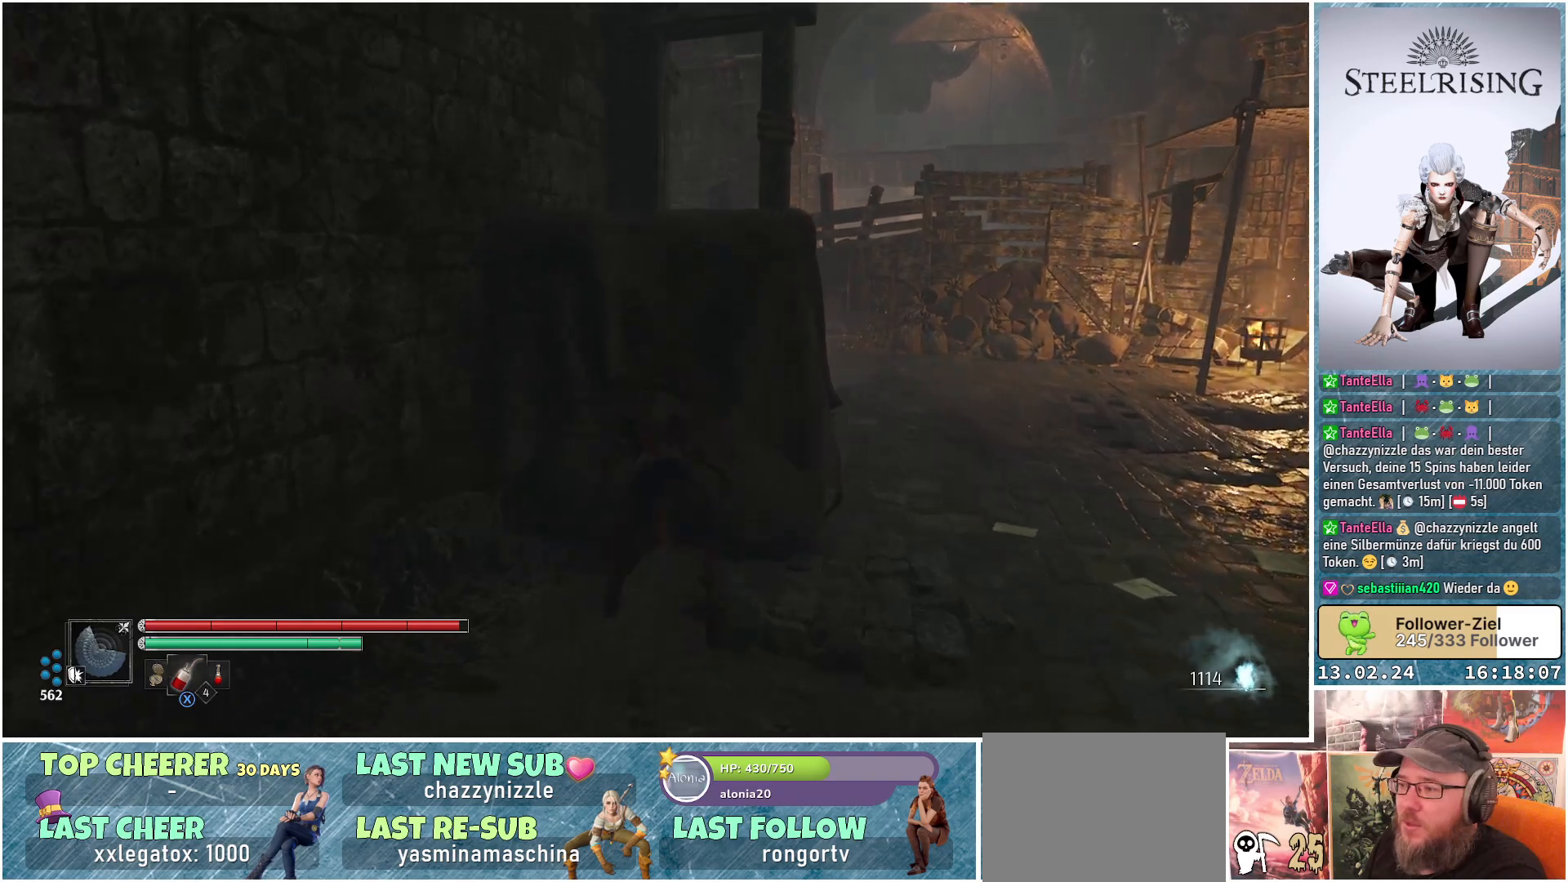
{"buttons": [], "left_stick": "up-right", "right_stick": "down-left", "events": [[50, "left_stick", "right"], [367, "right_stick", "down-left"], [401, "left_stick", "up-right"]]}
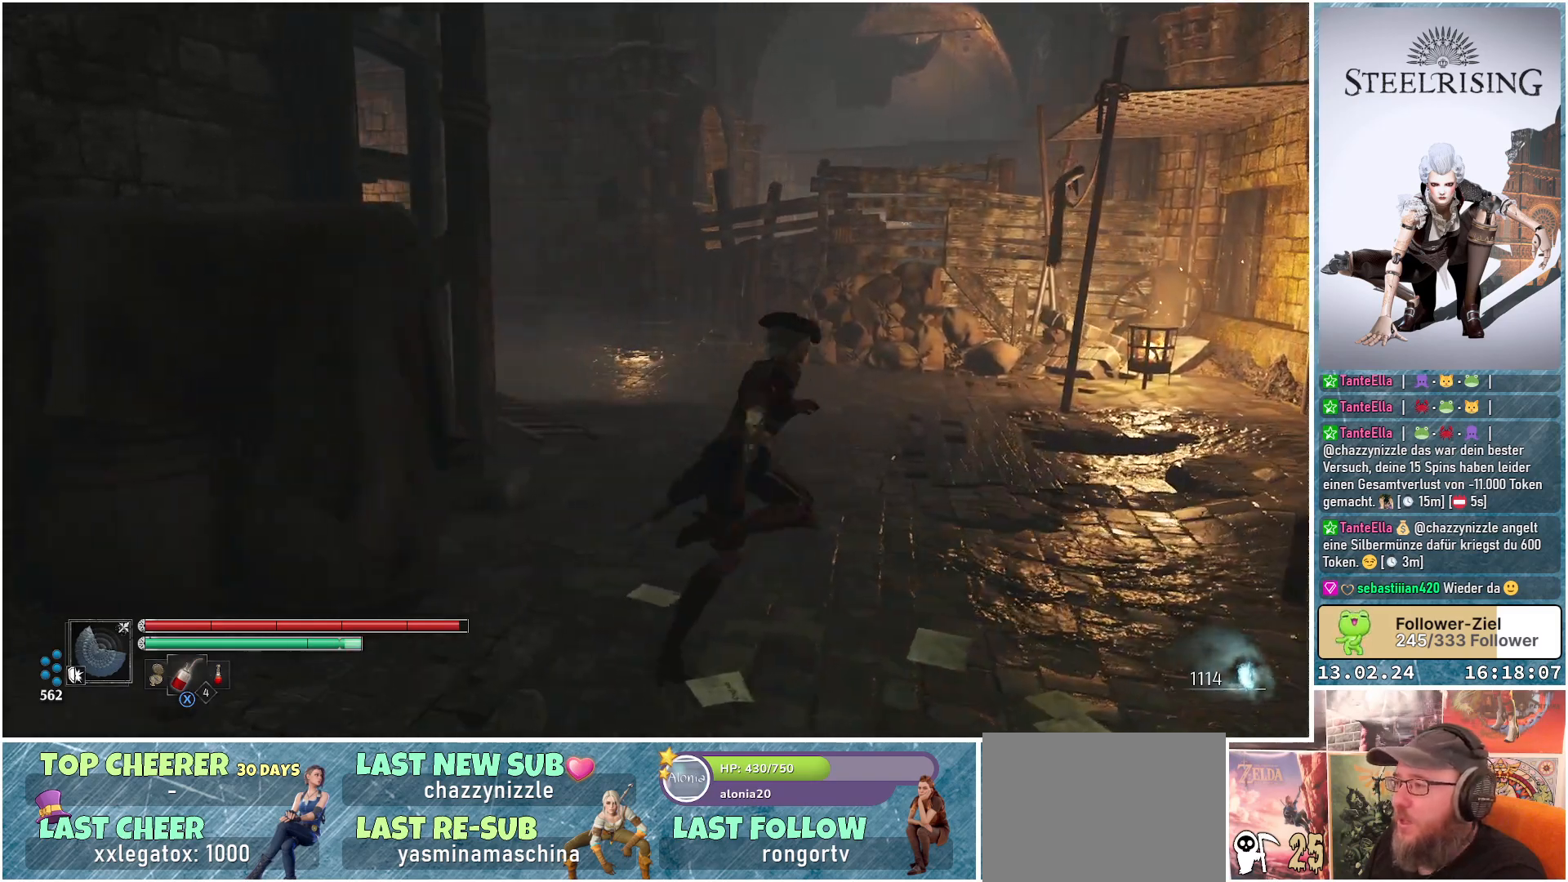
{"buttons": [], "left_stick": "up-right", "right_stick": "left", "events": [[66, "right_stick", "up-left"], [434, "right_stick", "left"]]}
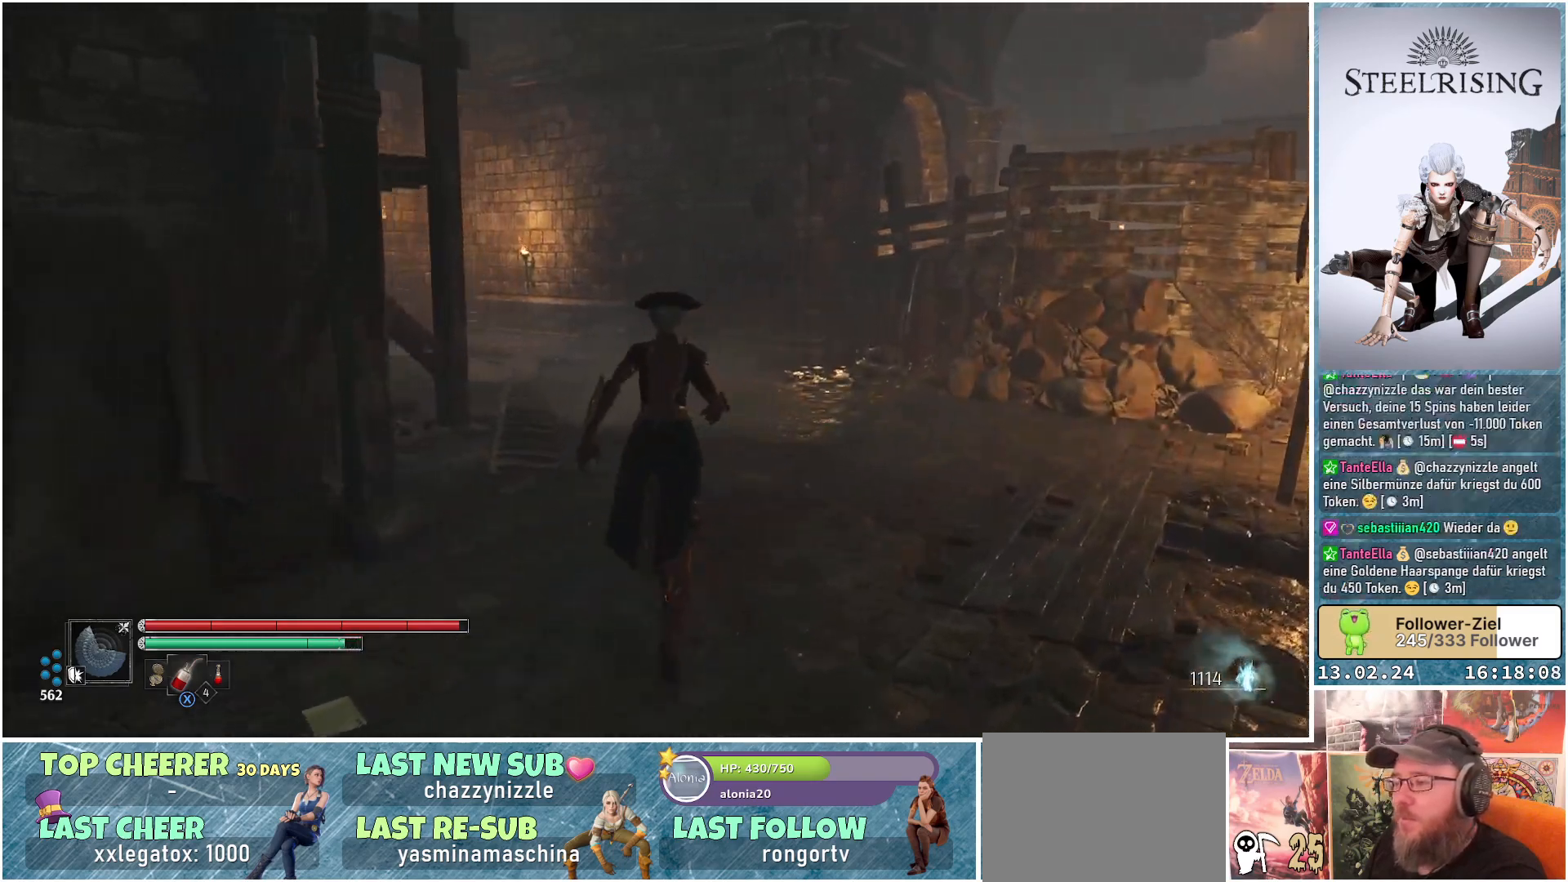
{"buttons": [], "left_stick": "up-right", "right_stick": "left", "events": []}
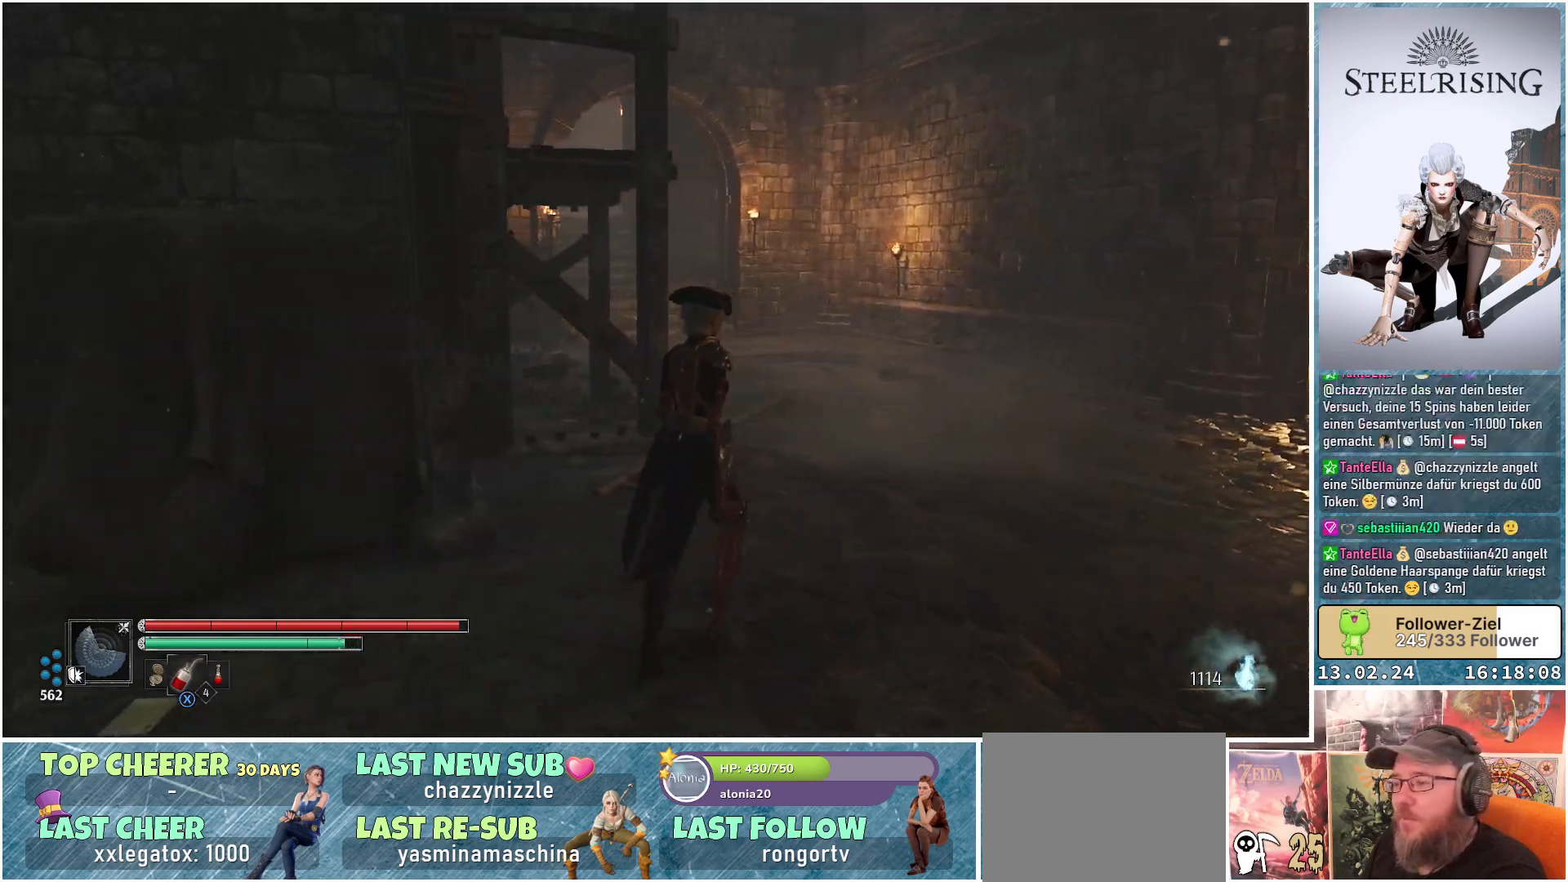
{"buttons": [], "left_stick": "up-right", "right_stick": "up-left", "events": [[300, "right_stick", "up"], [500, "right_stick", "up-left"]]}
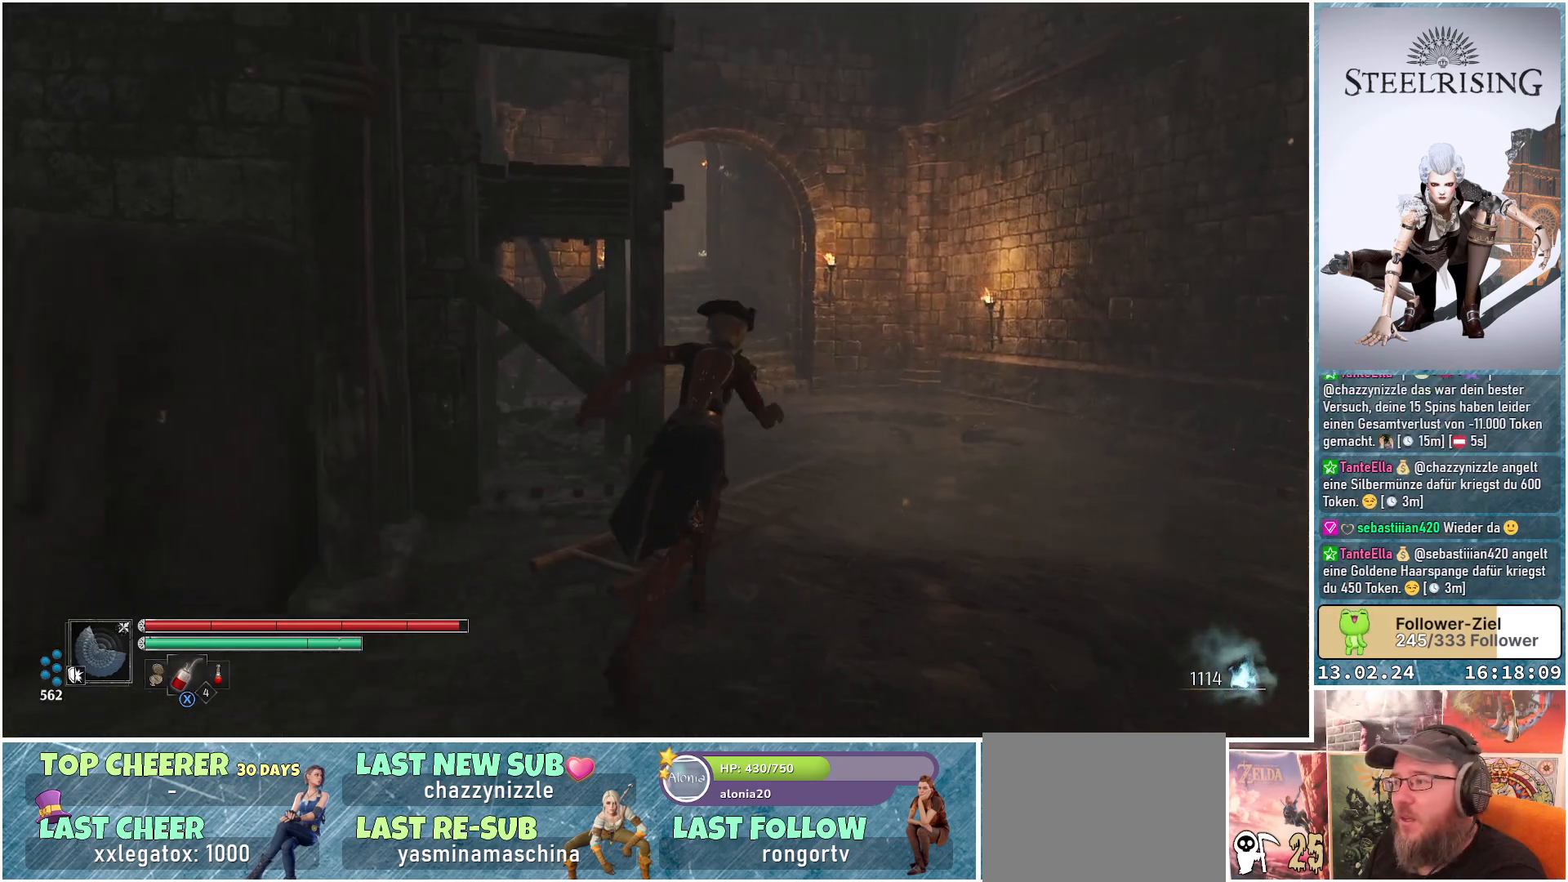
{"buttons": [], "left_stick": "up-right", "right_stick": "up-left", "events": []}
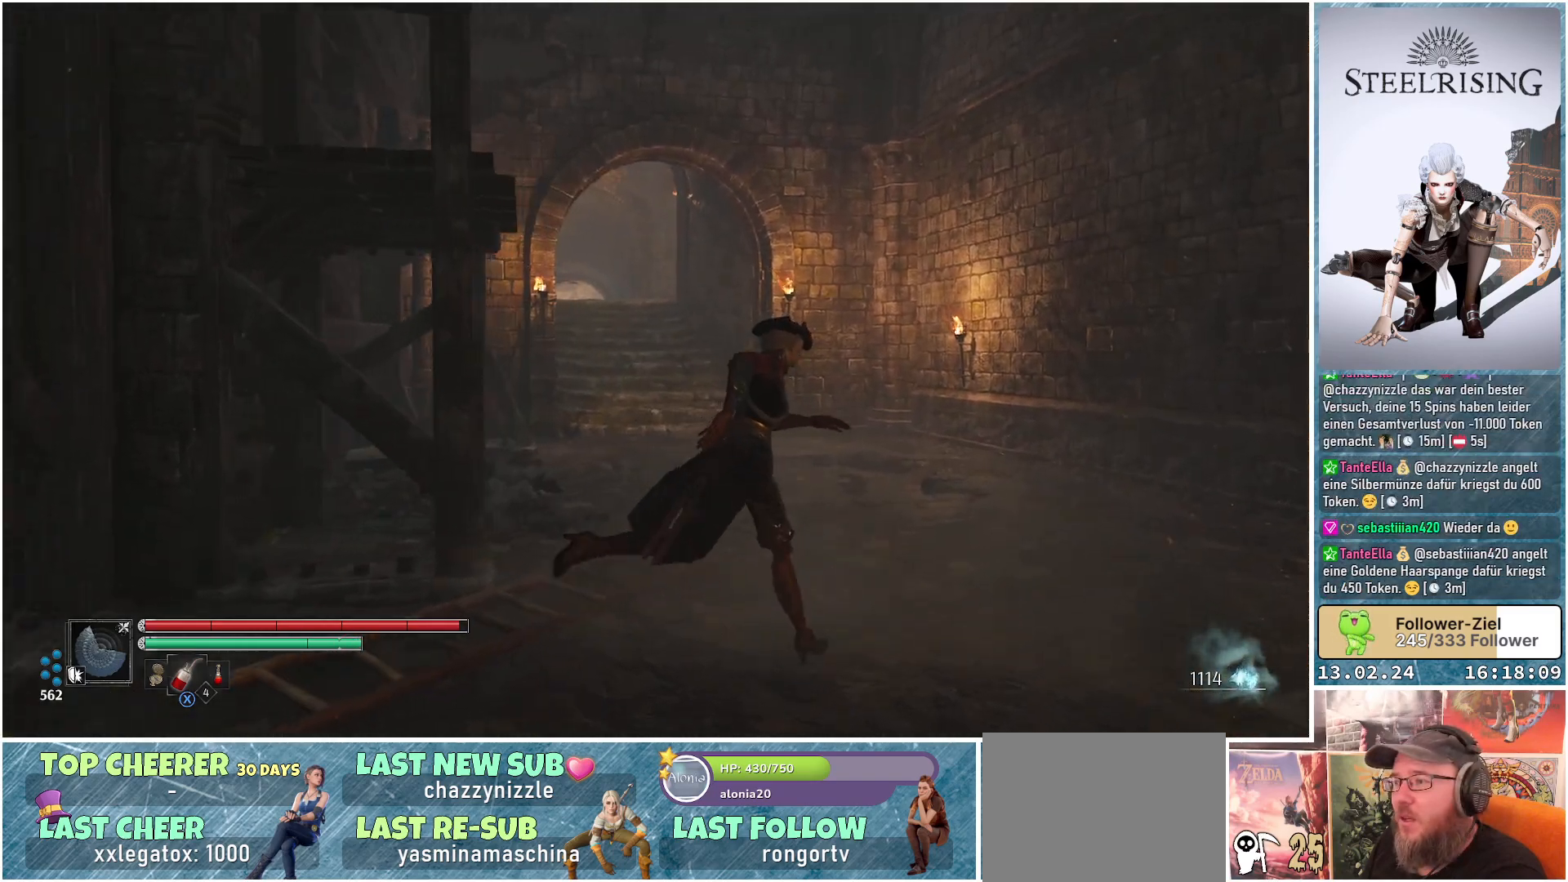
{"buttons": [], "left_stick": "up-right", "right_stick": "up-left", "events": []}
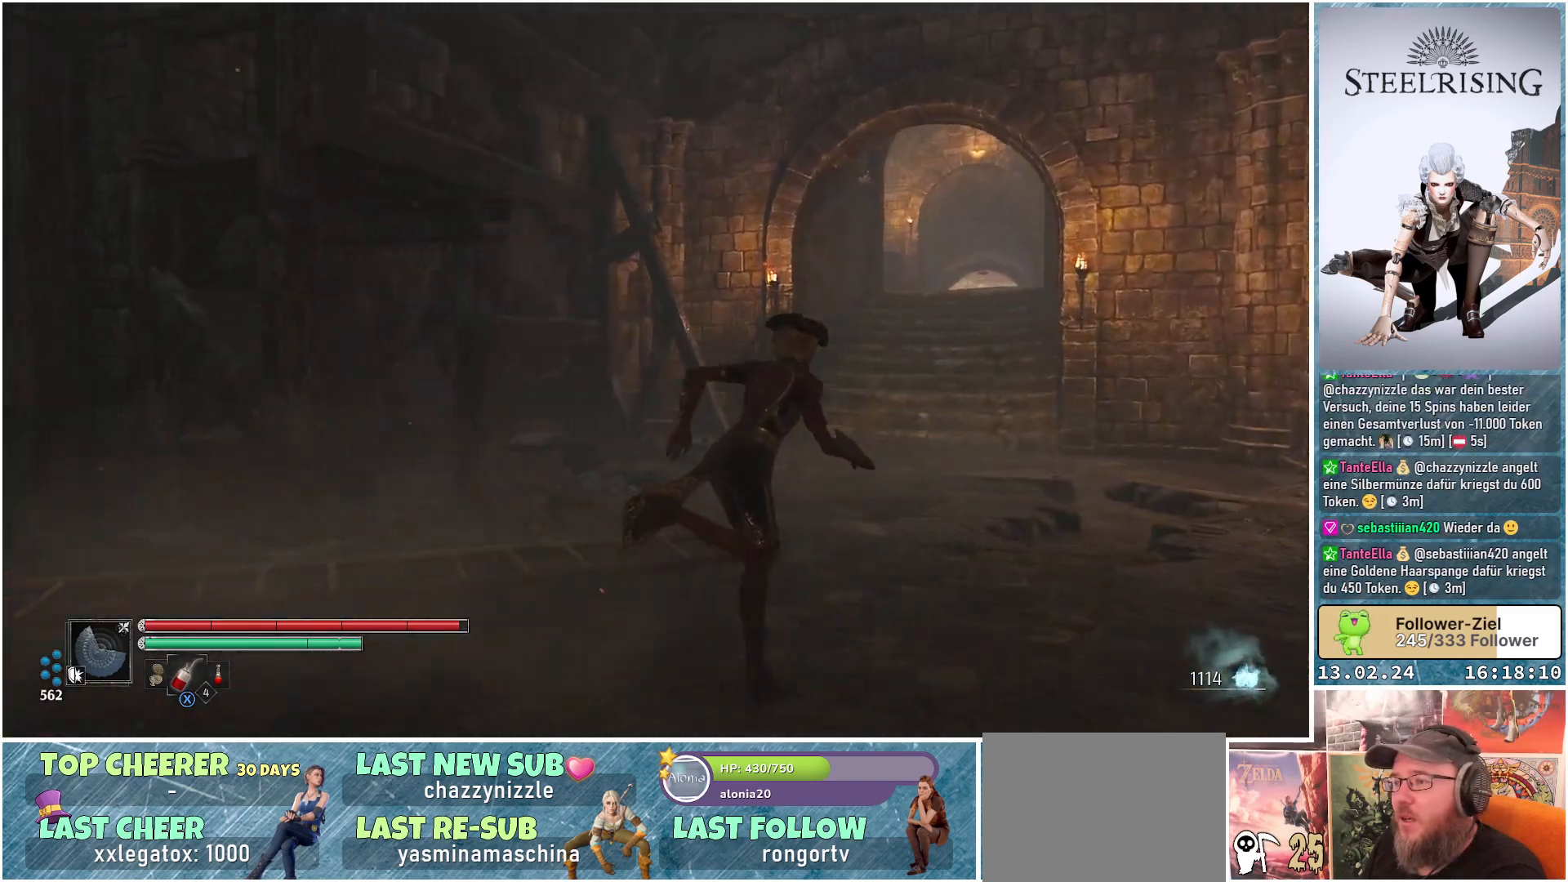
{"buttons": [], "left_stick": "center", "right_stick": "up-left", "events": [[167, "left_stick", "center"]]}
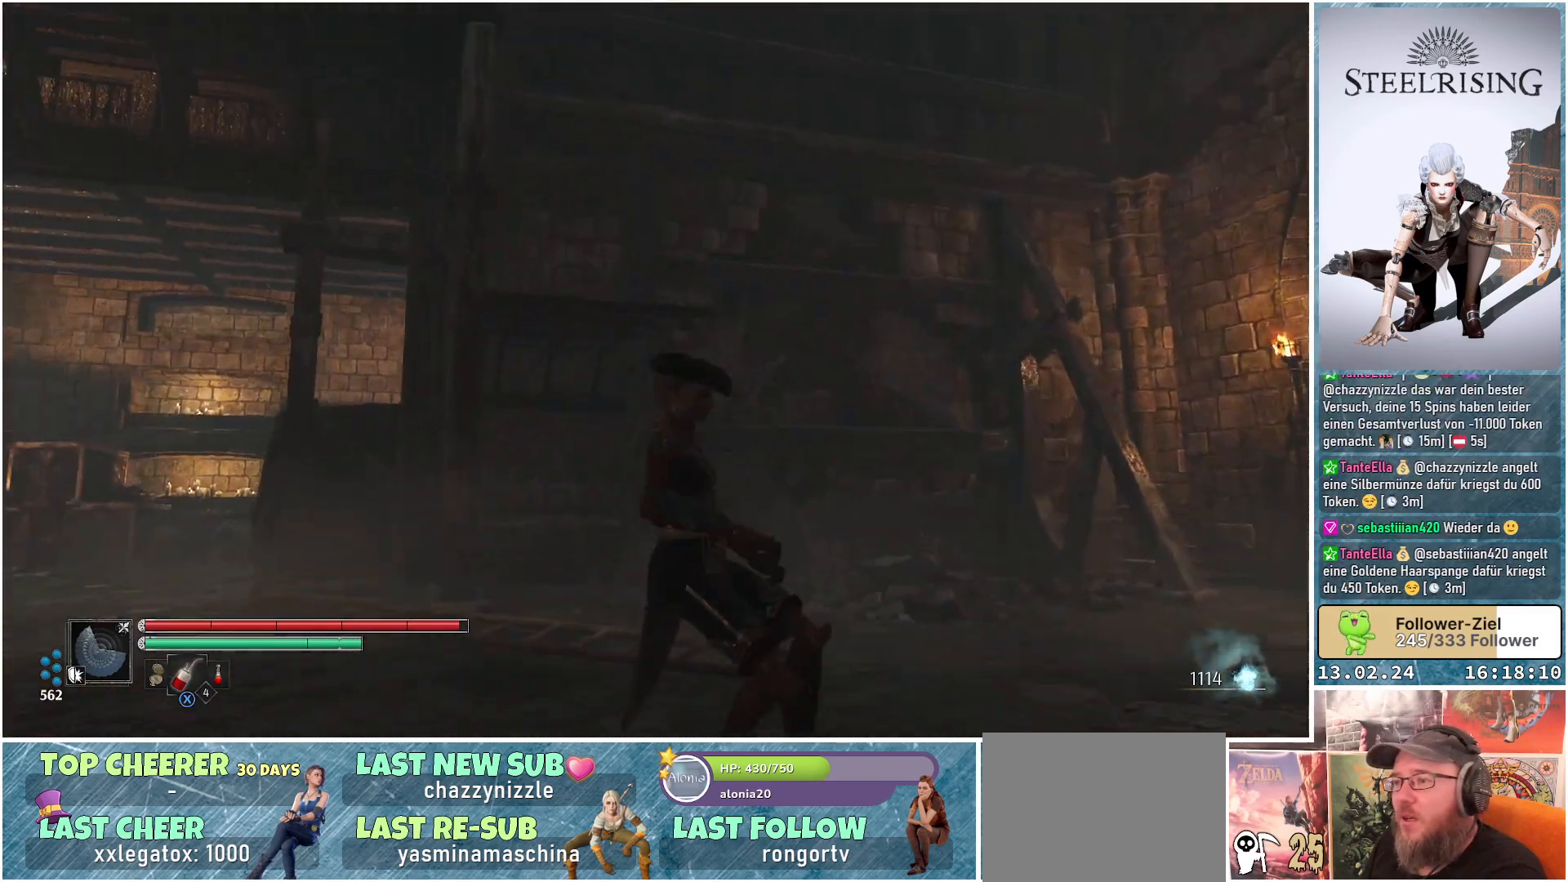
{"buttons": [], "left_stick": "up-right", "right_stick": "center", "events": [[83, "right_stick", "left"], [217, "left_stick", "up-right"], [400, "right_stick", "center"]]}
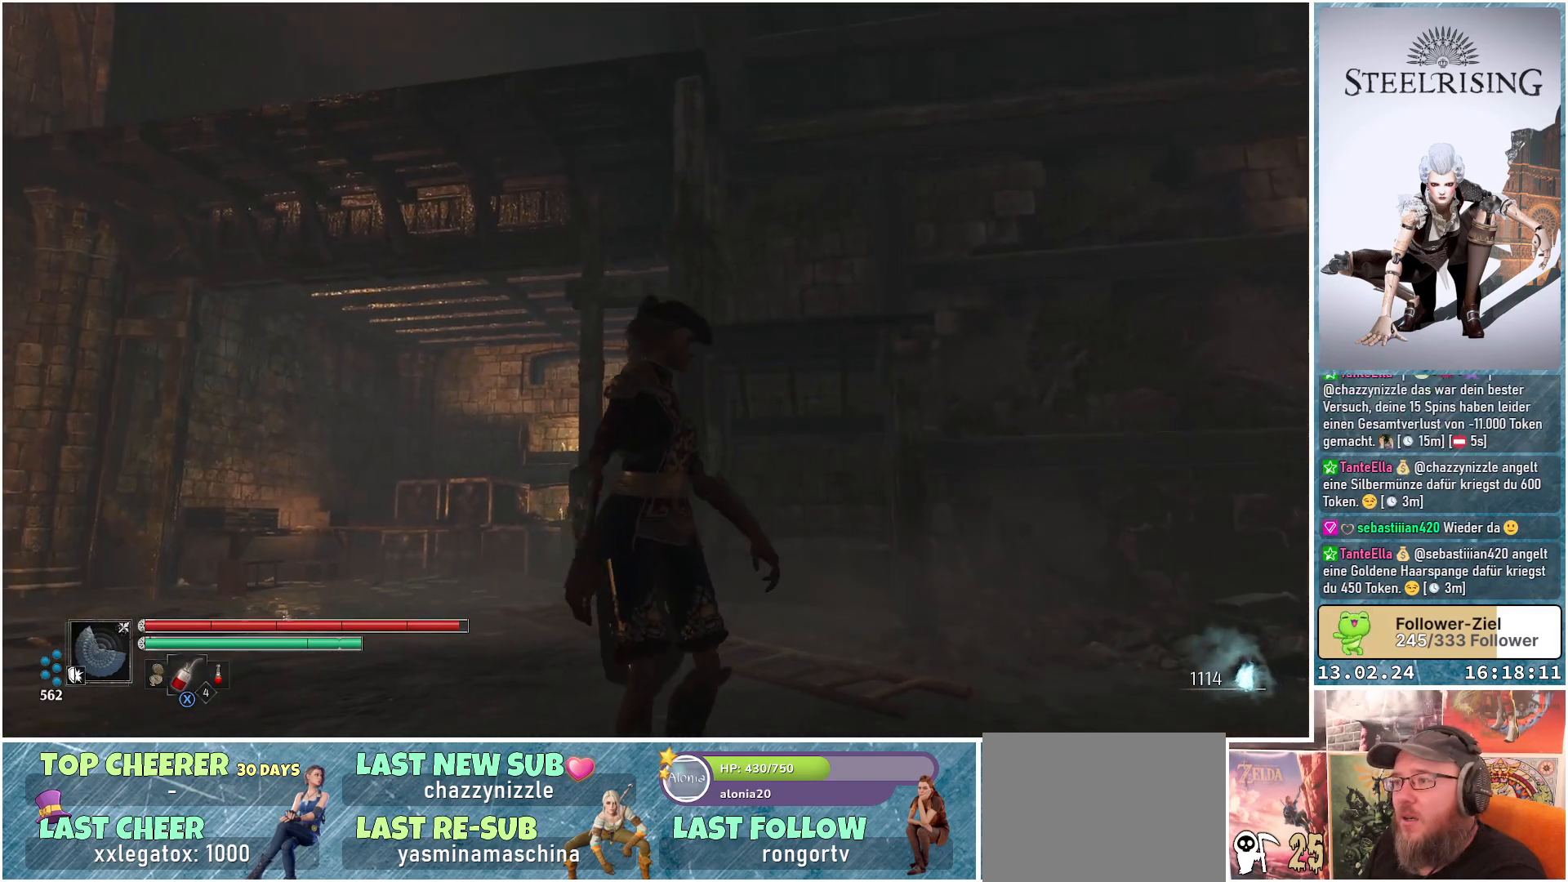
{"buttons": [], "left_stick": "up-right", "right_stick": "center", "events": [[384, "A", "down"], [501, "A", "up"]]}
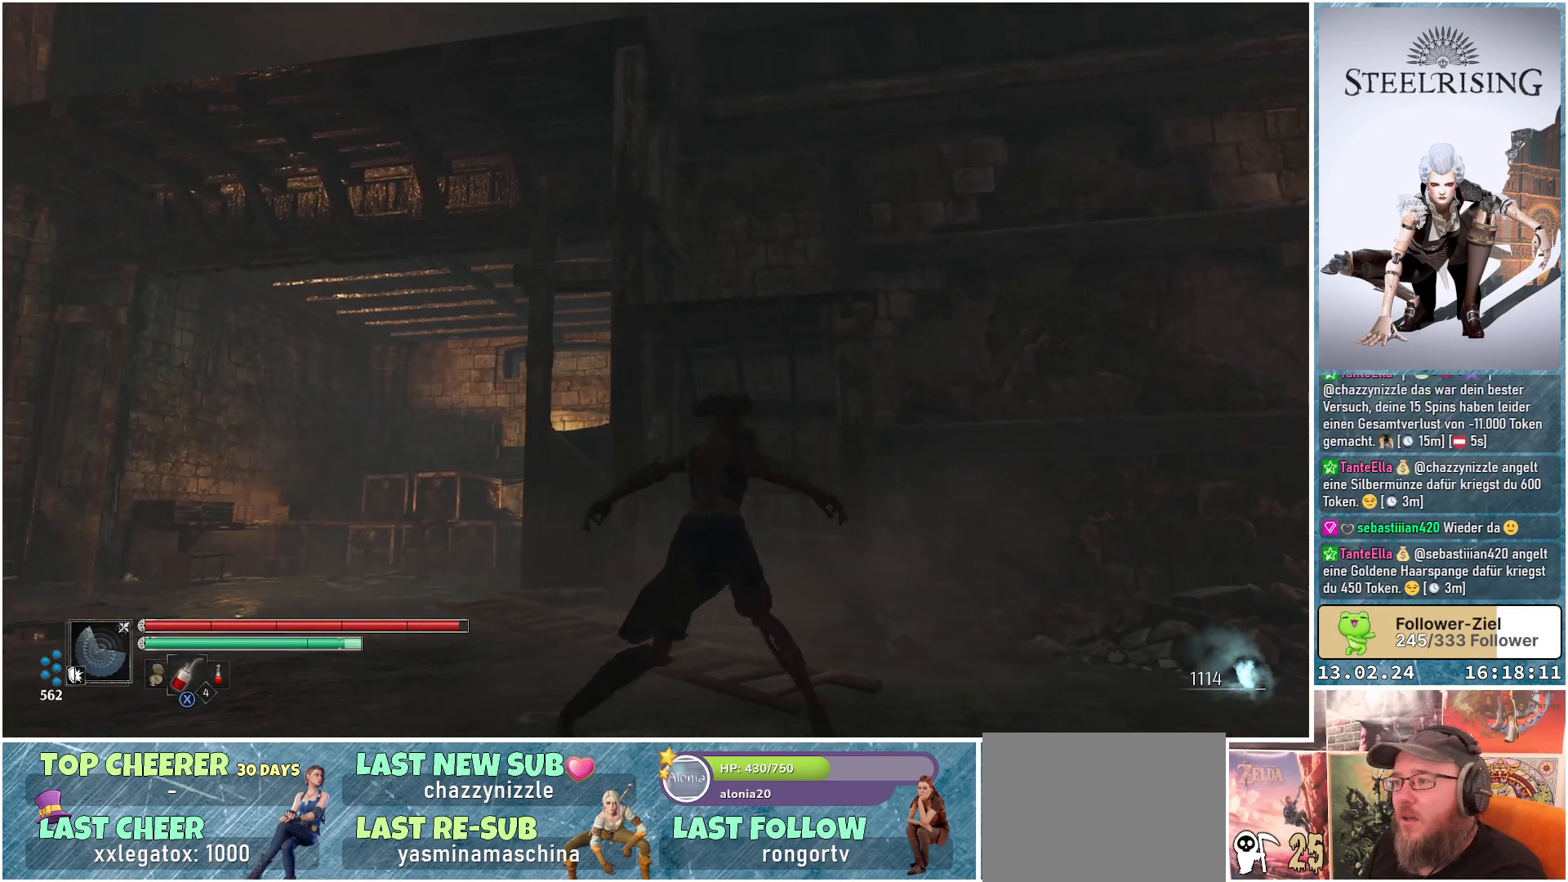
{"buttons": [], "left_stick": "up-right", "right_stick": "down", "events": [[333, "right_stick", "down"]]}
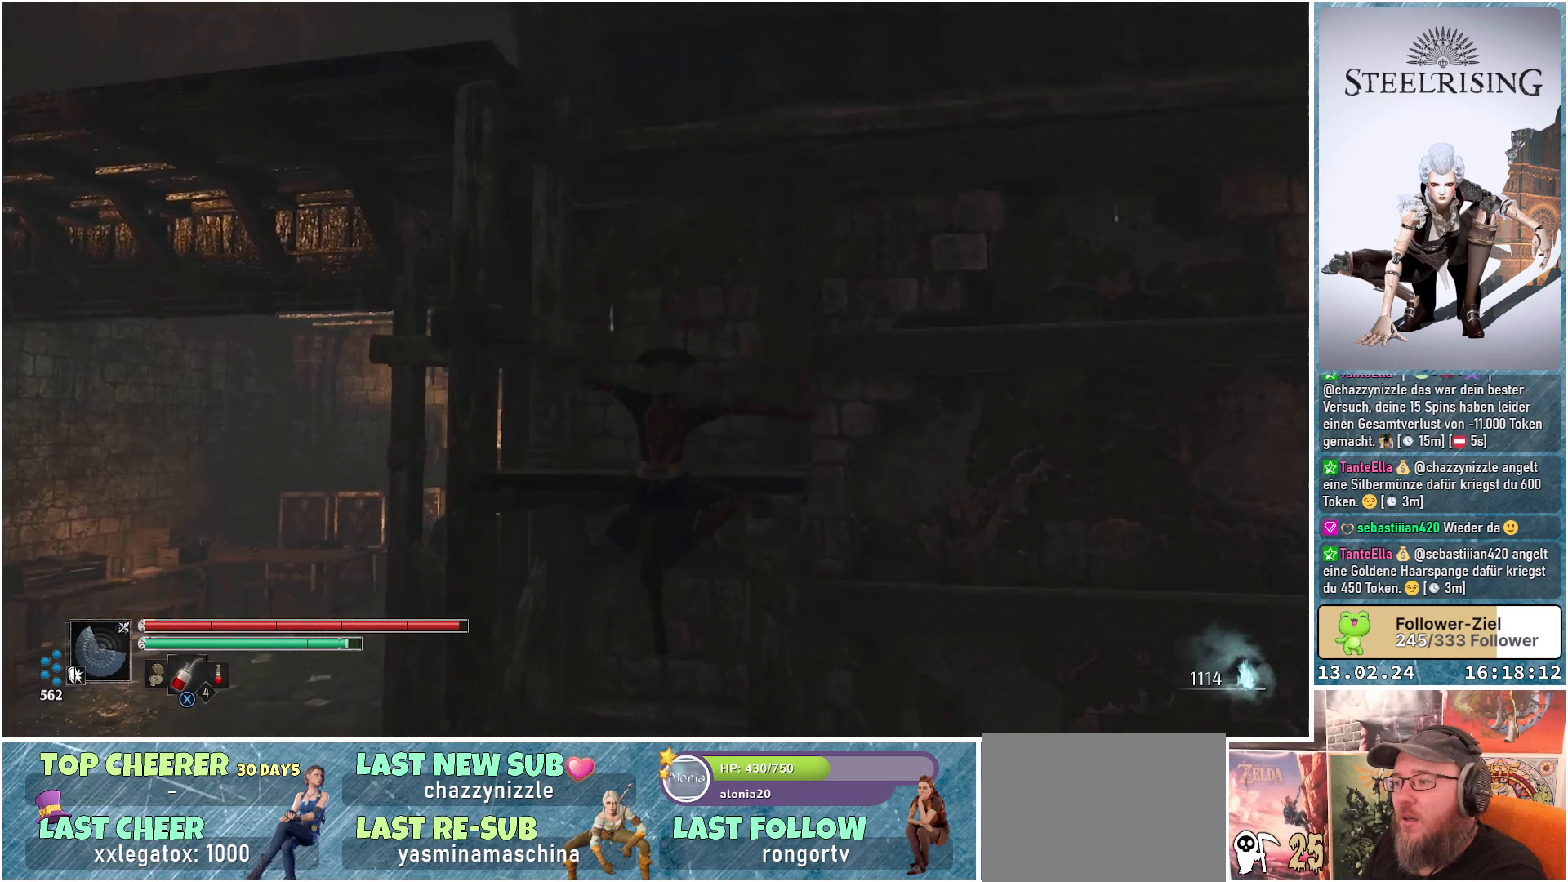
{"buttons": [], "left_stick": "center", "right_stick": "down-left", "events": [[251, "right_stick", "down-left"], [467, "left_stick", "center"]]}
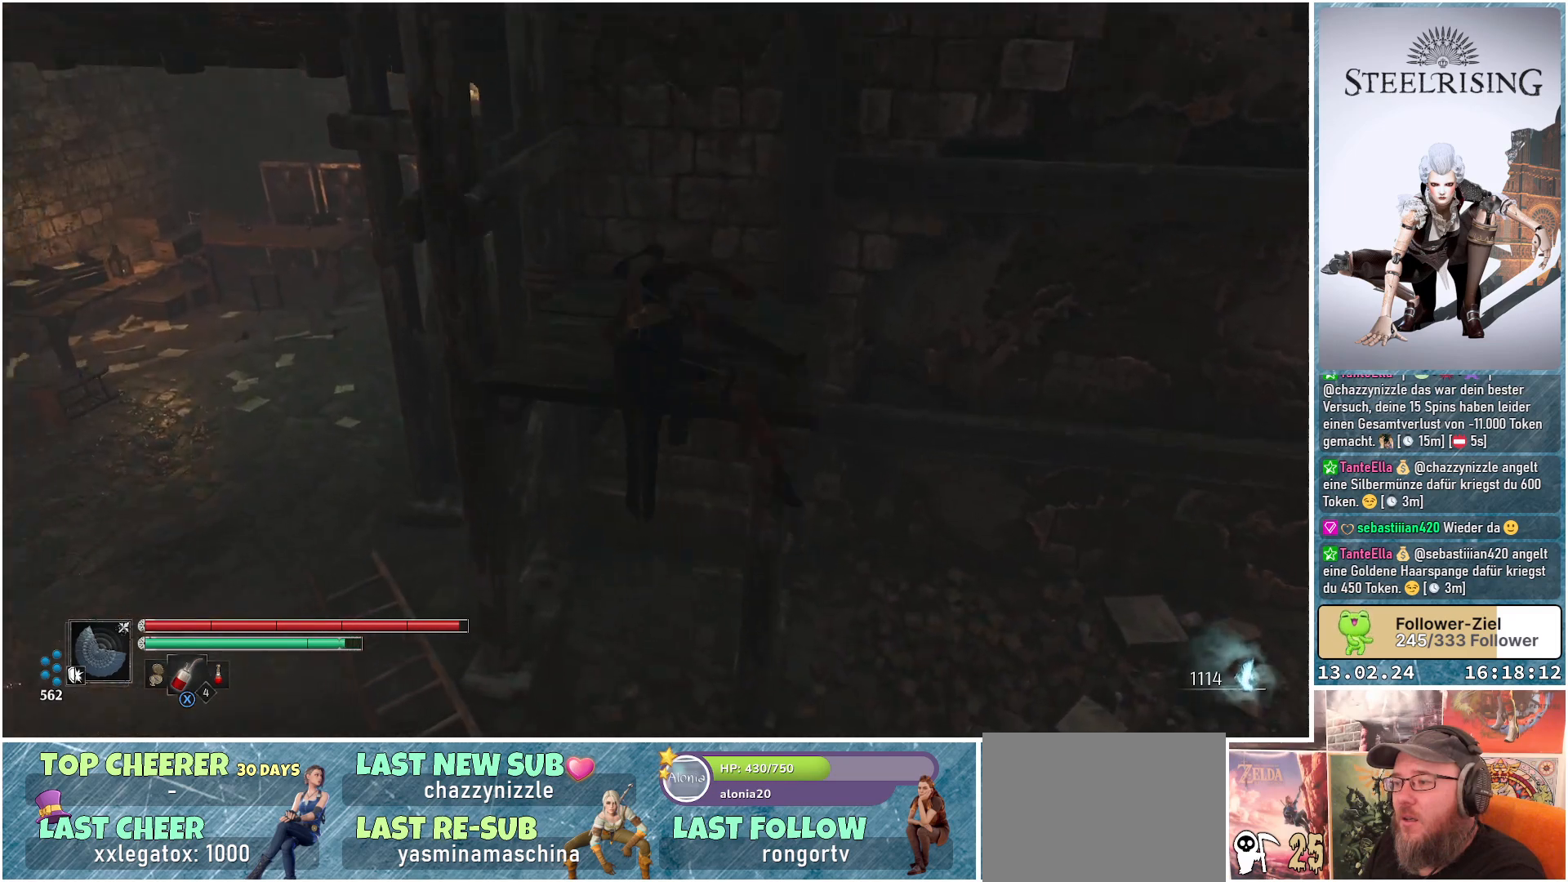
{"buttons": [], "left_stick": "center", "right_stick": "left", "events": [[234, "right_stick", "left"]]}
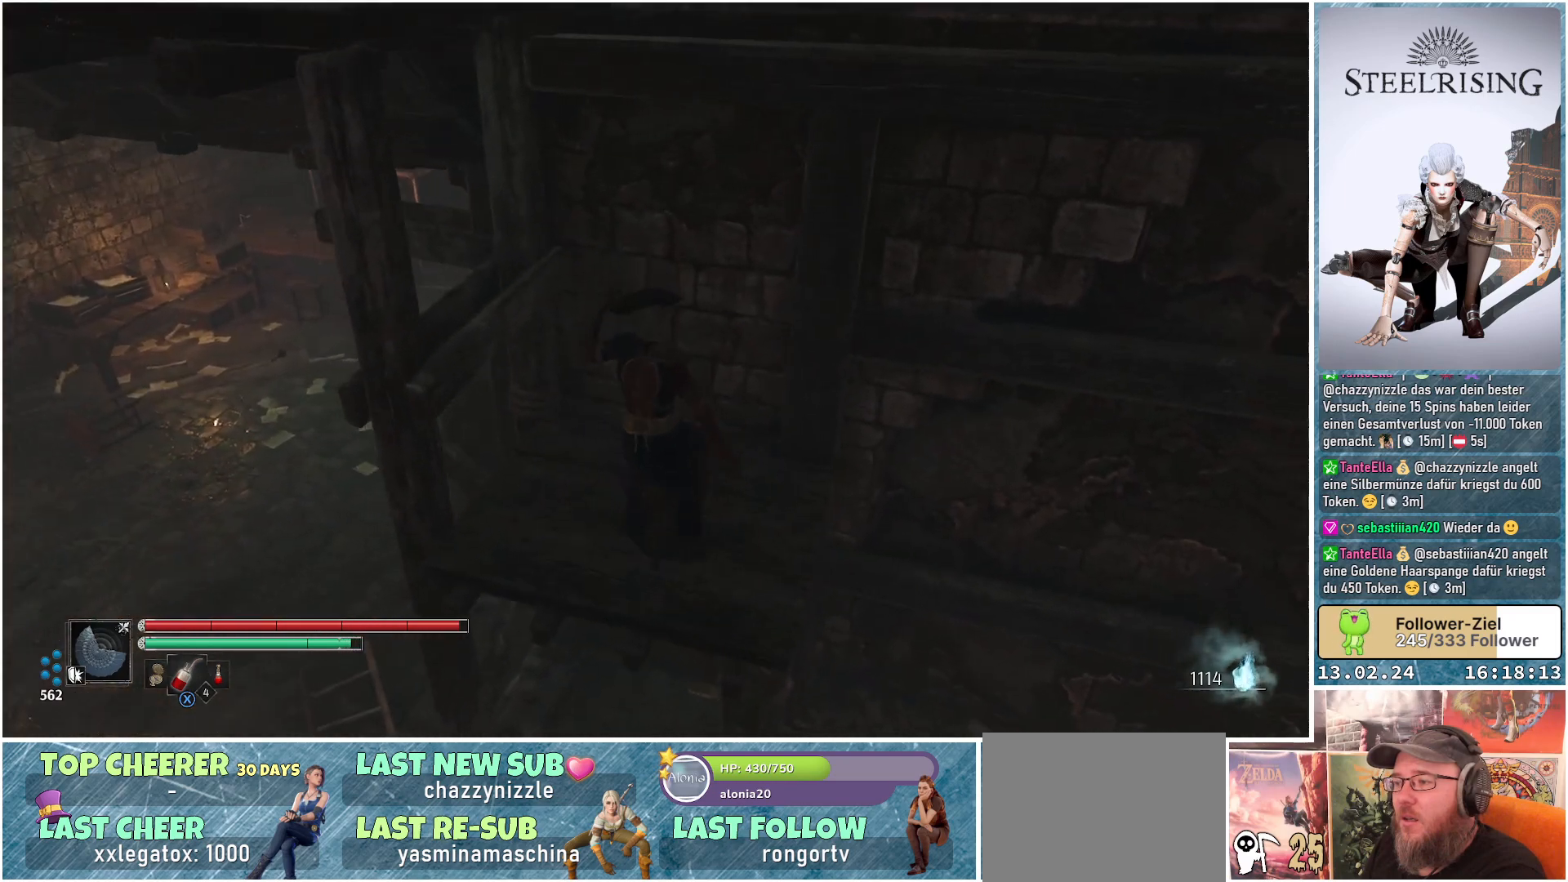
{"buttons": [], "left_stick": "left", "right_stick": "center", "events": [[133, "right_stick", "center"], [183, "left_stick", "left"], [233, "A", "down"], [333, "A", "up"]]}
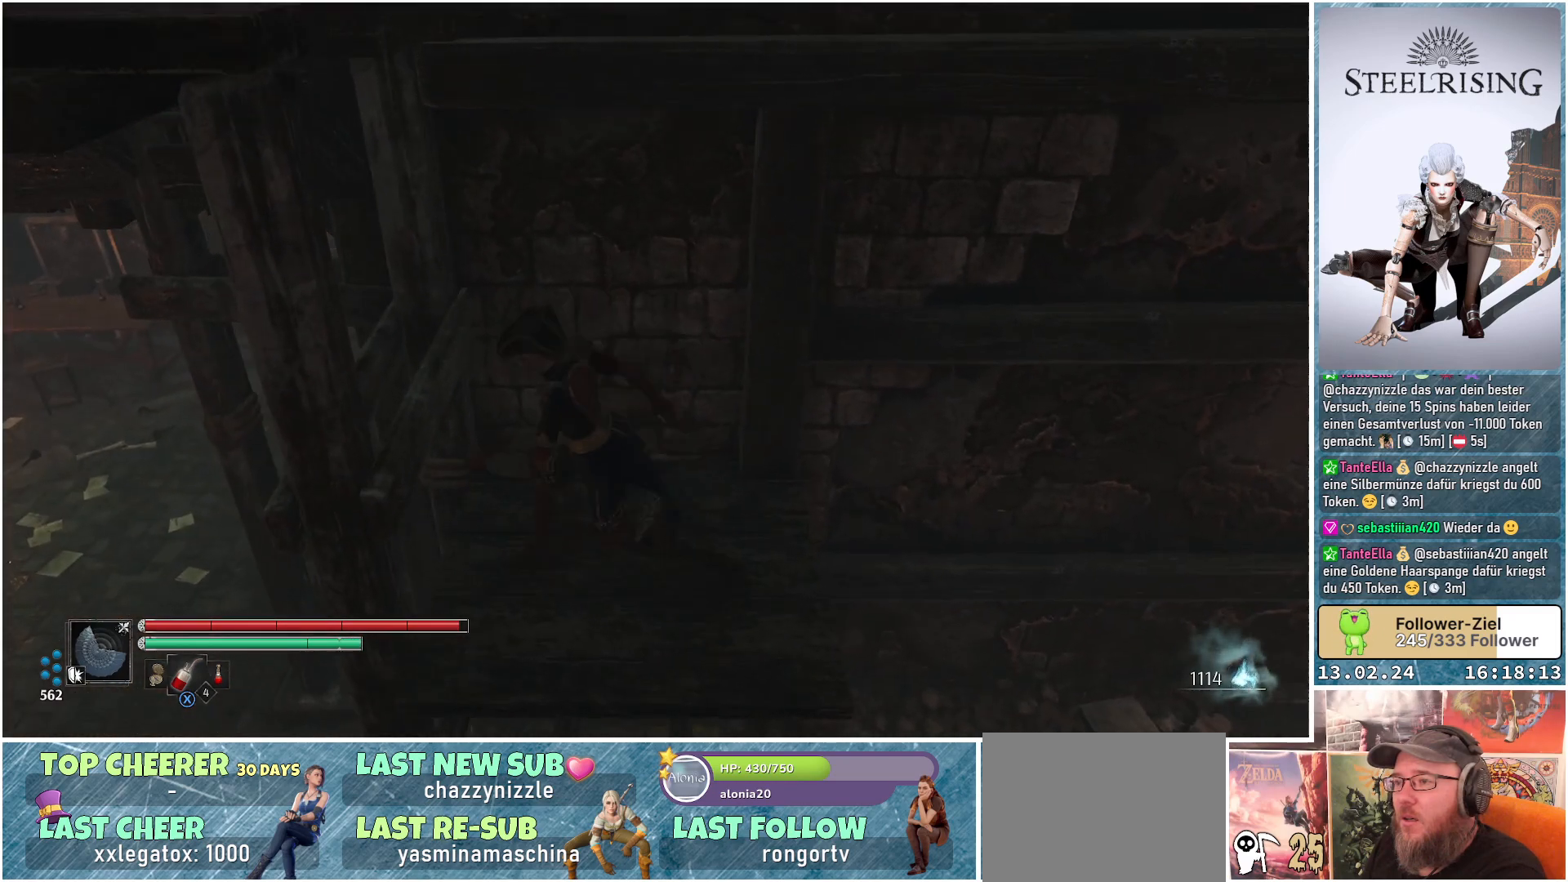
{"buttons": [], "left_stick": "left", "right_stick": "center", "events": [[167, "A", "down"], [267, "A", "up"]]}
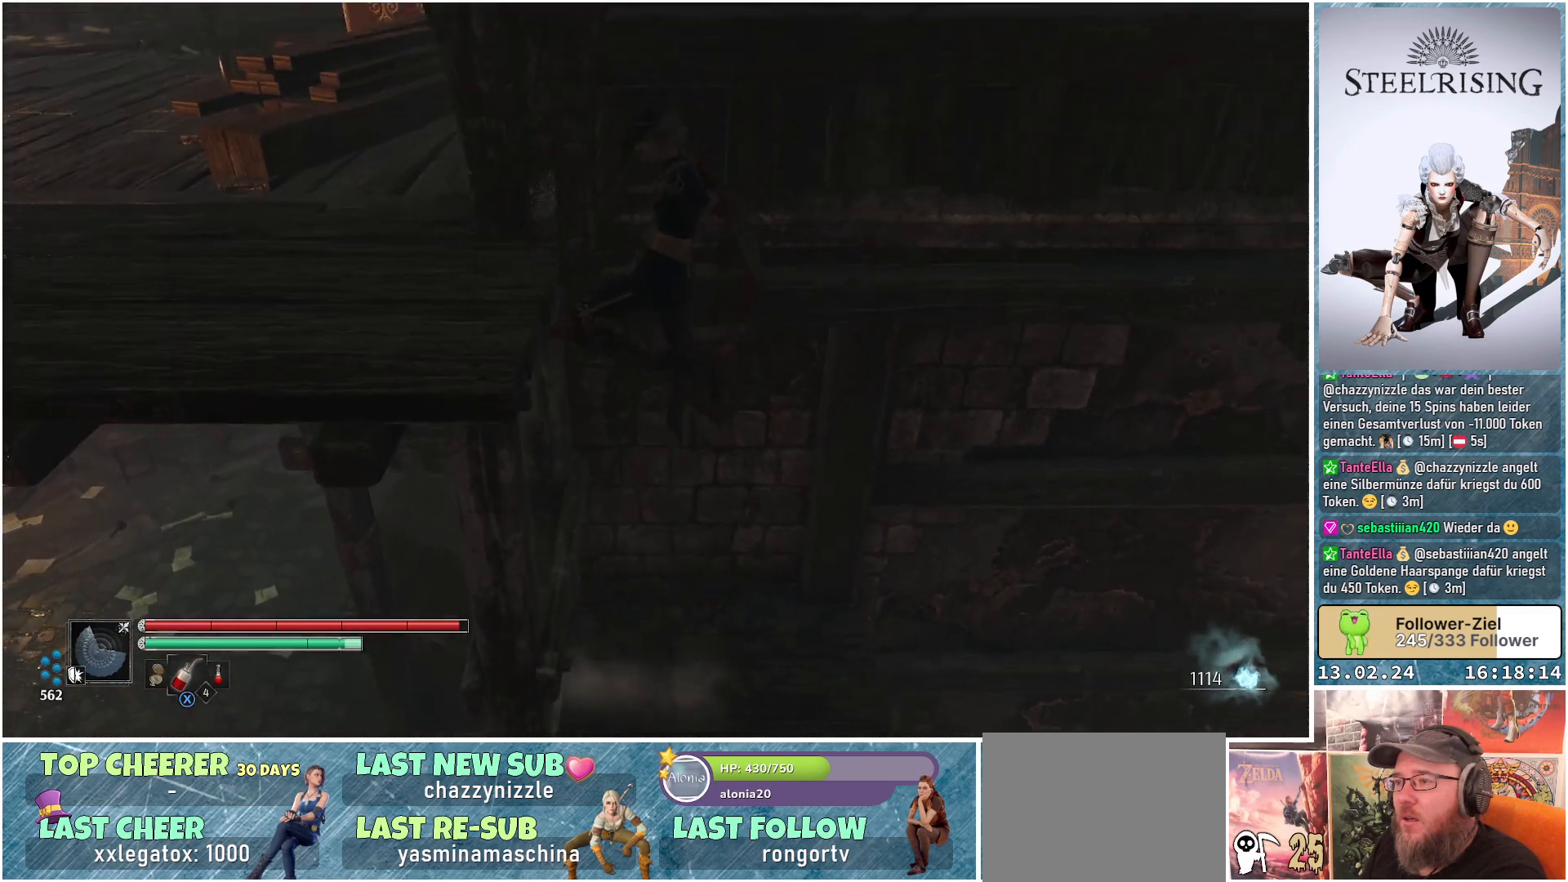
{"buttons": [], "left_stick": "left", "right_stick": "center", "events": []}
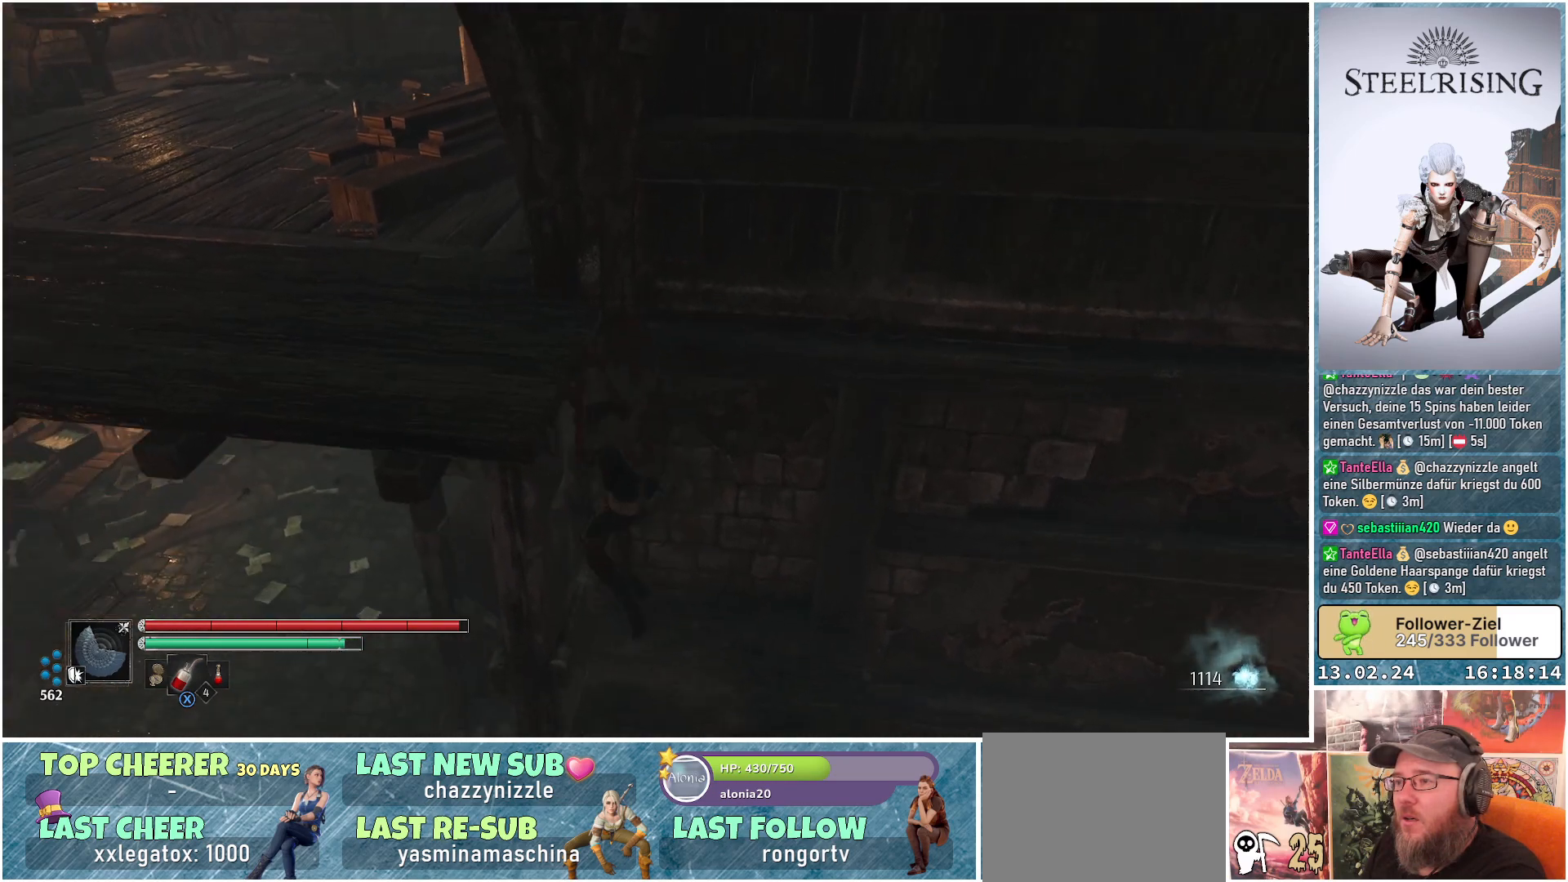
{"buttons": [], "left_stick": "up-left", "right_stick": "center", "events": [[284, "left_stick", "up-left"]]}
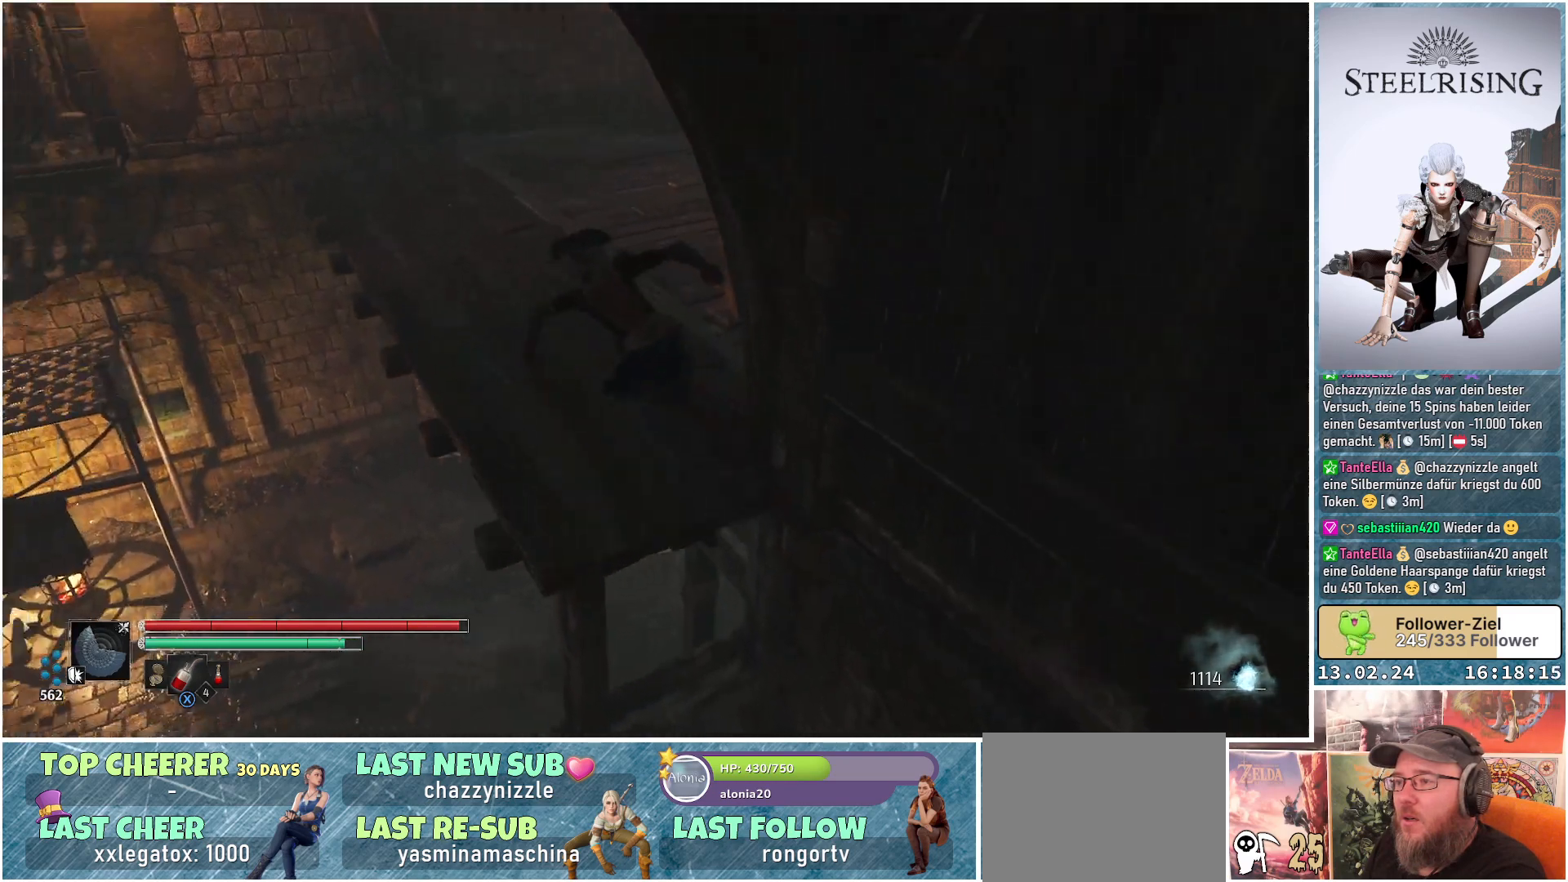
{"buttons": [], "left_stick": "up-left", "right_stick": "up-right", "events": [[350, "right_stick", "up-right"]]}
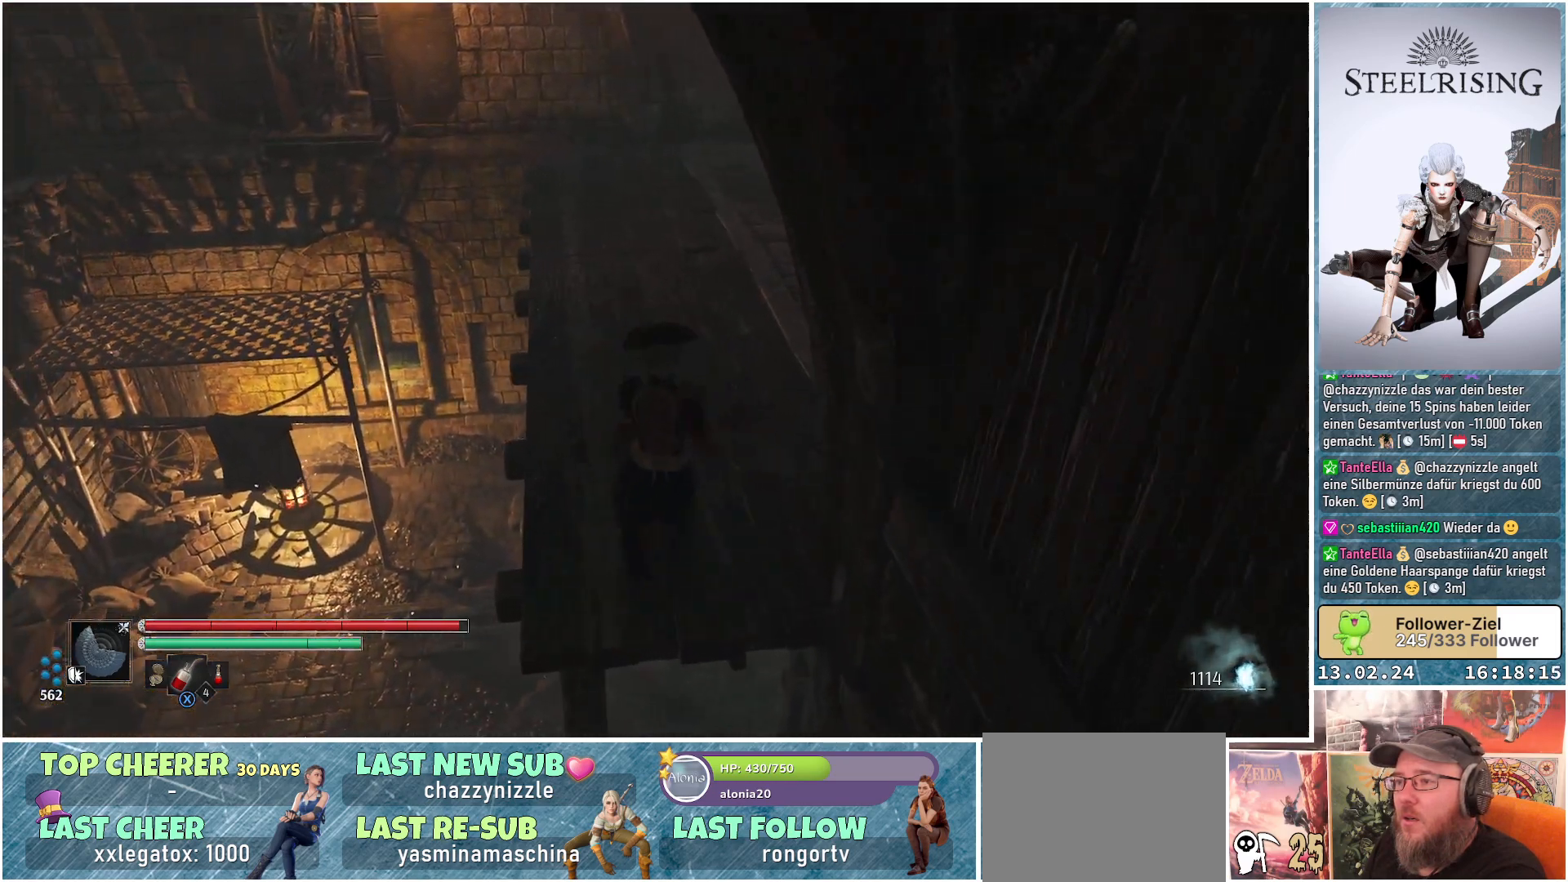
{"buttons": [], "left_stick": "up-left", "right_stick": "up-right", "events": []}
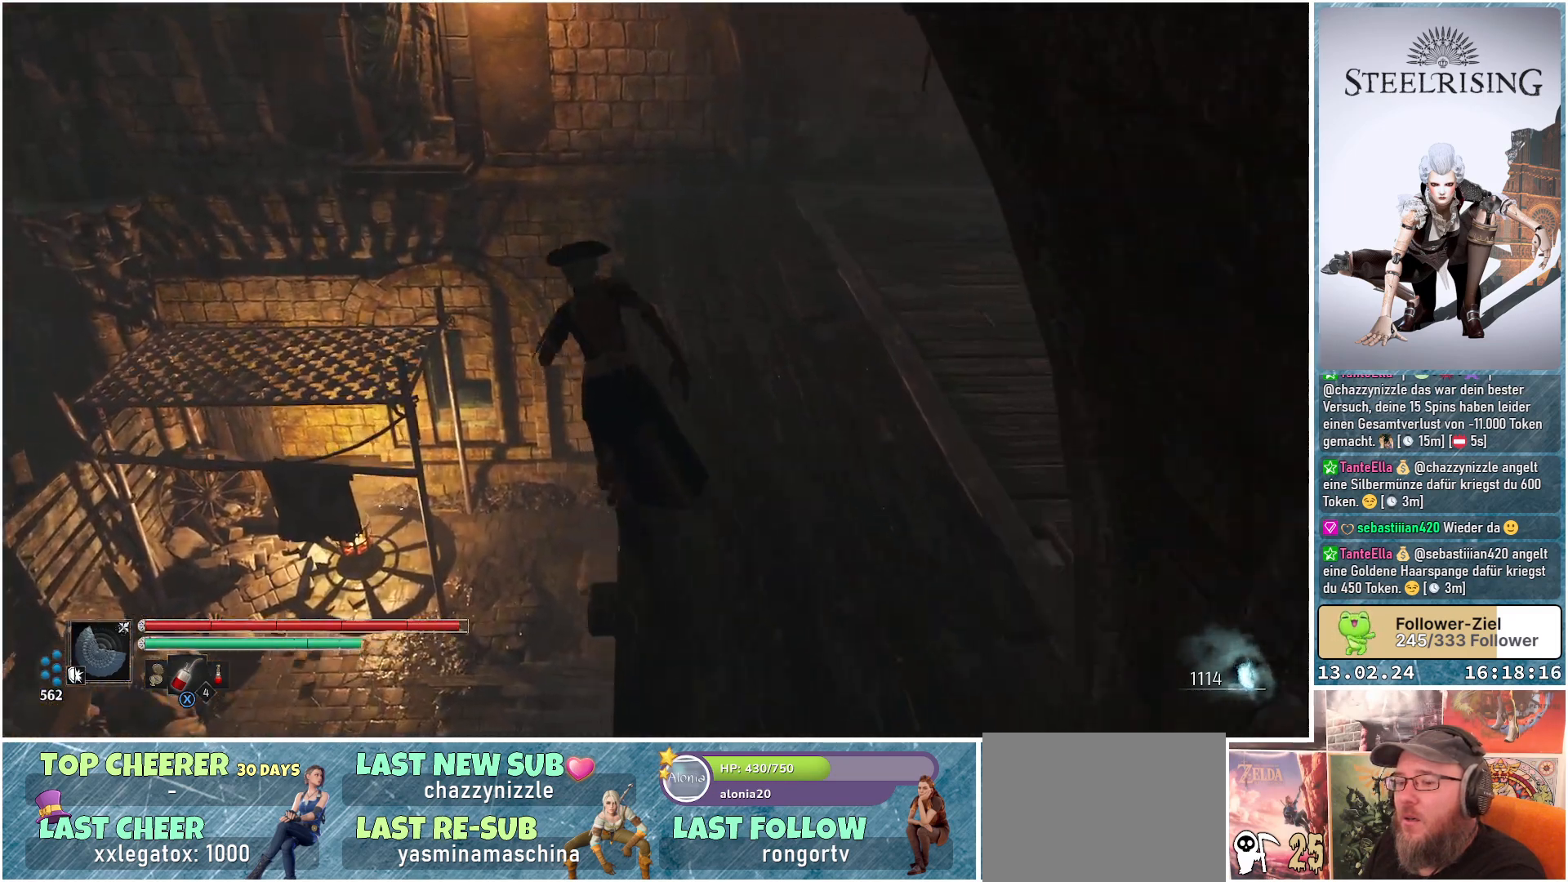
{"buttons": [], "left_stick": "center", "right_stick": "up-right", "events": [[133, "left_stick", "center"]]}